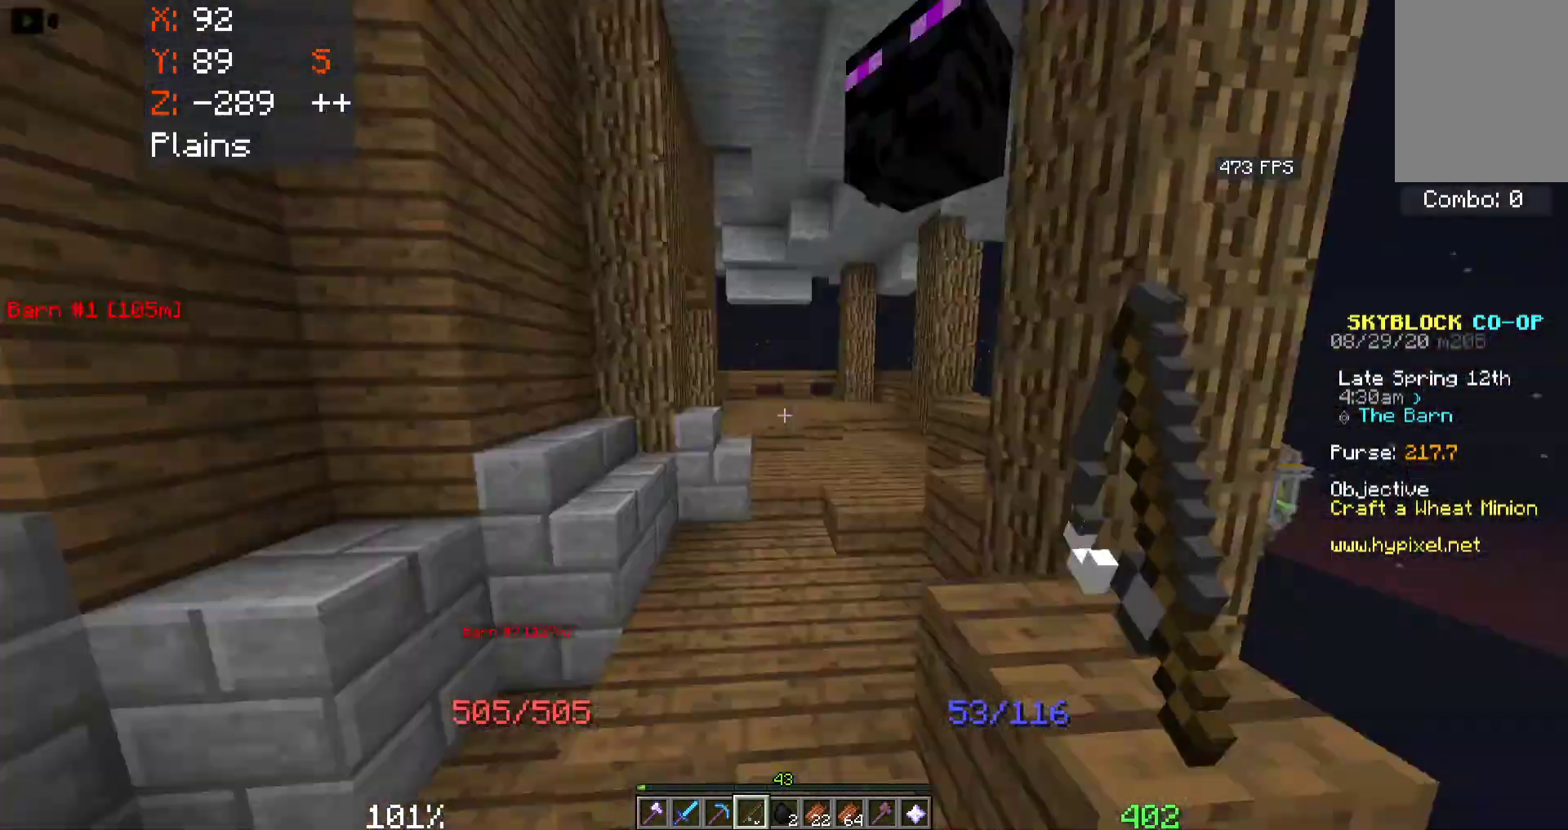
Gameplay with keyboard and mouse; each line is a JSON object with the keys and mouse buttons held at the frame after it. "events" lists presses ("down") and releases ("up") of "a", "d", "s", "space", "w", "mouse_left" and "mouse_right" between this image and that frame as [ms after this image, input, new state], when the widget could be followed in between. "mouse_left", "mouse_right" = the "left", "right" buttons of the "mouse" list. No other keys are recorded. Fast repeated clicks can show as one long hold. Mouse movement is not recorded.
{"keys": ["space"], "mouse": [], "events": [[100, "space", "down"]]}
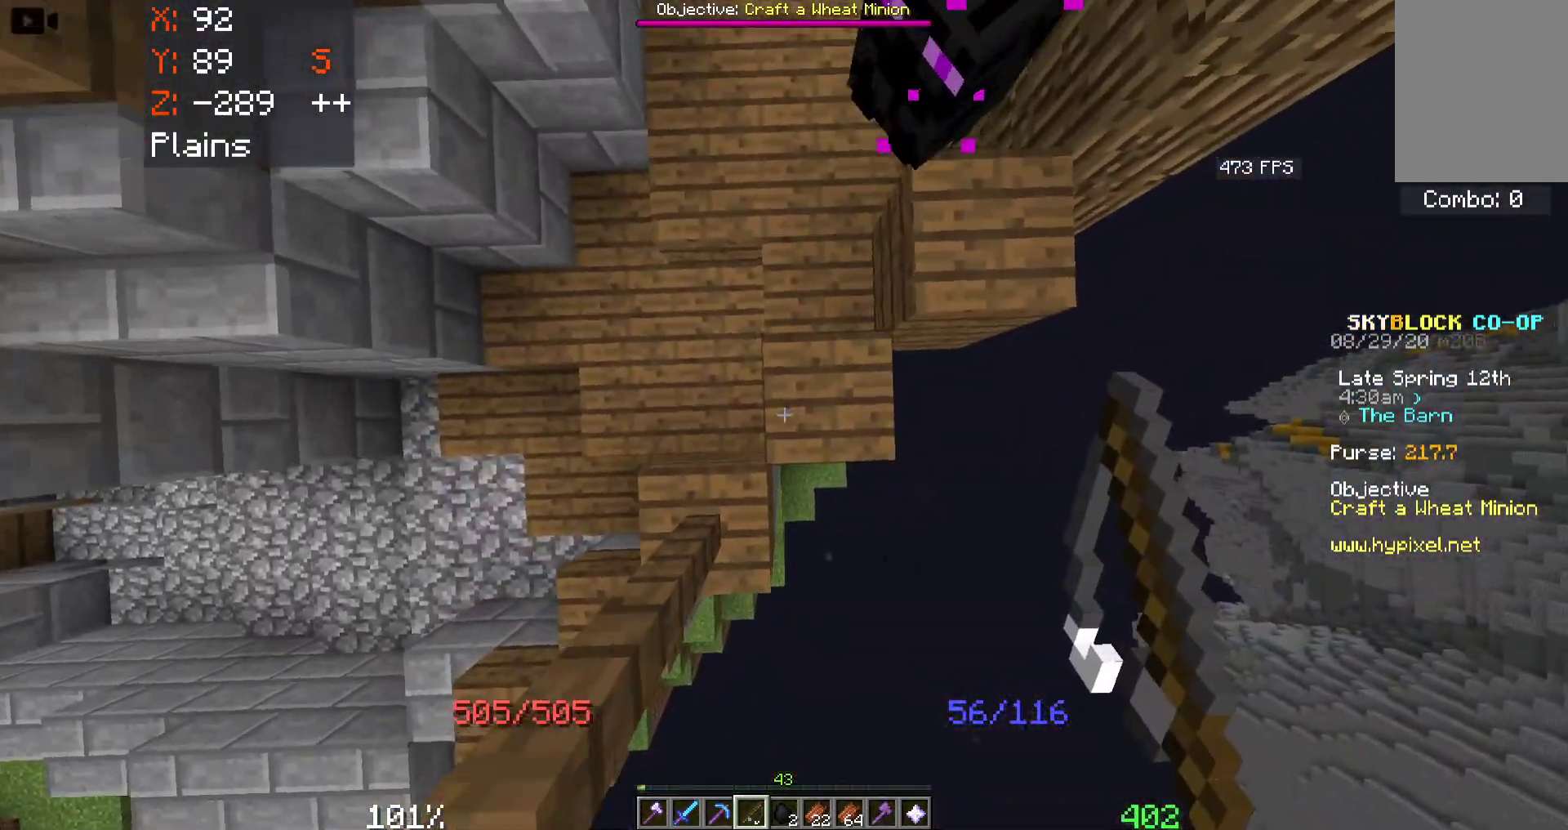
{"keys": ["space"], "mouse": ["right"], "events": [[200, "mouse_right", "down"], [333, "mouse_right", "up"], [383, "mouse_right", "down"]]}
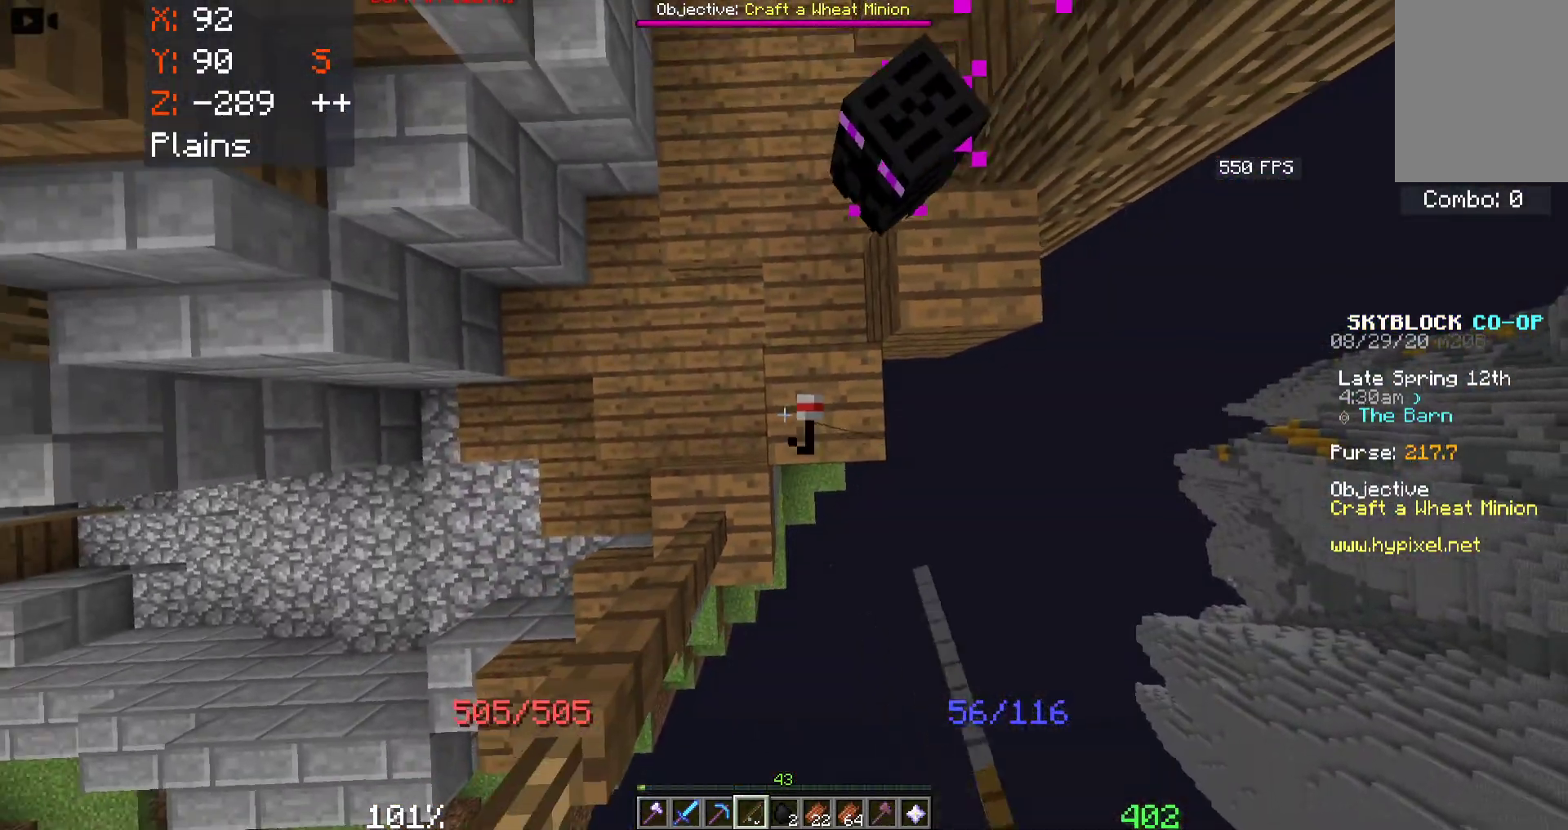
{"keys": ["space"], "mouse": [], "events": [[66, "mouse_right", "up"], [333, "a", "down"], [450, "a", "up"]]}
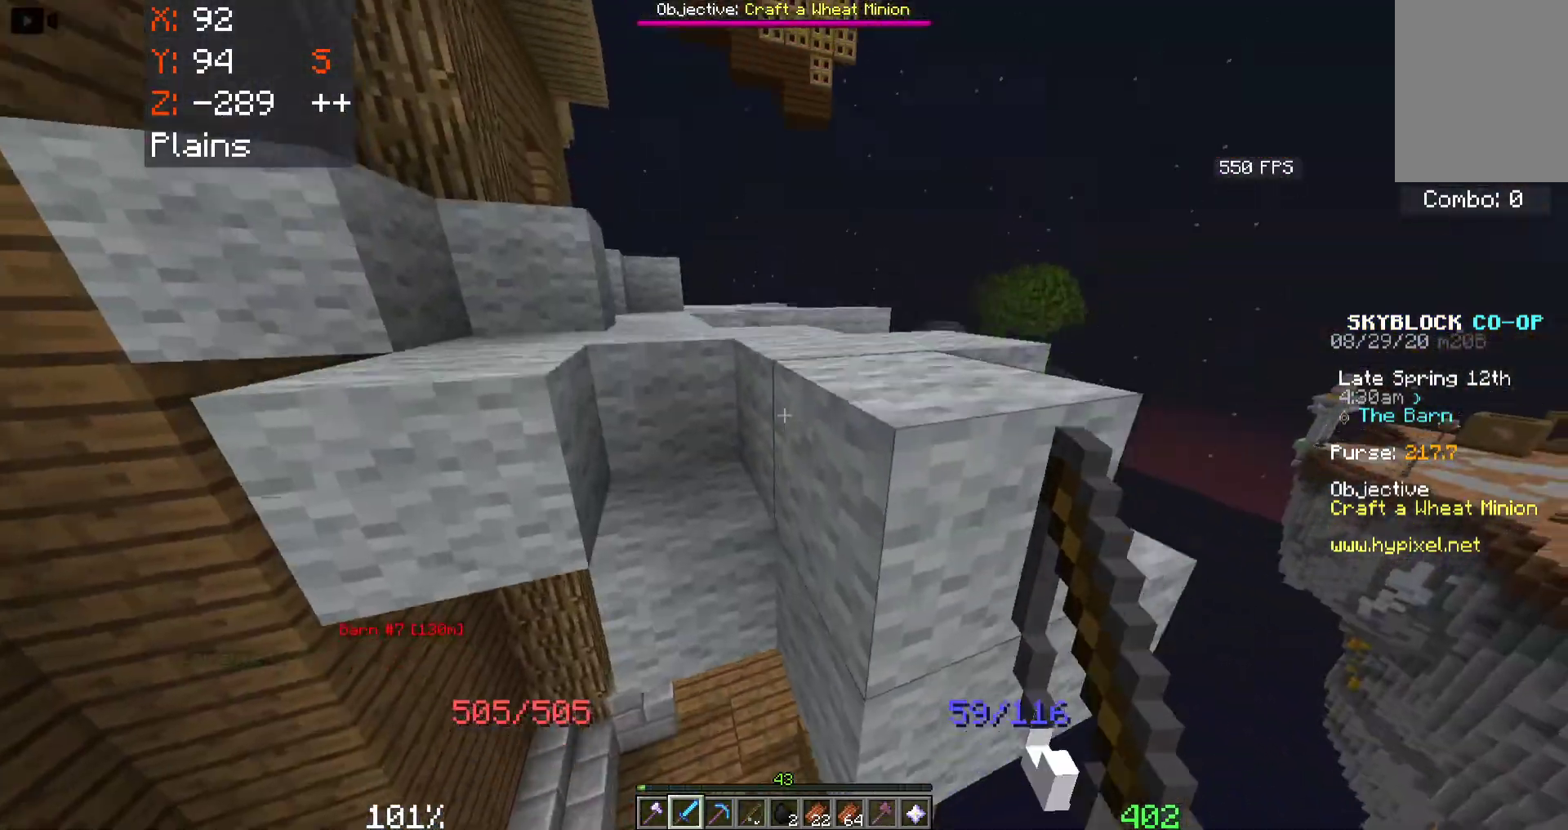
{"keys": ["a", "w"], "mouse": [], "events": [[133, "w", "down"], [166, "mouse_right", "down"], [316, "mouse_right", "up"], [383, "a", "down"], [500, "space", "up"]]}
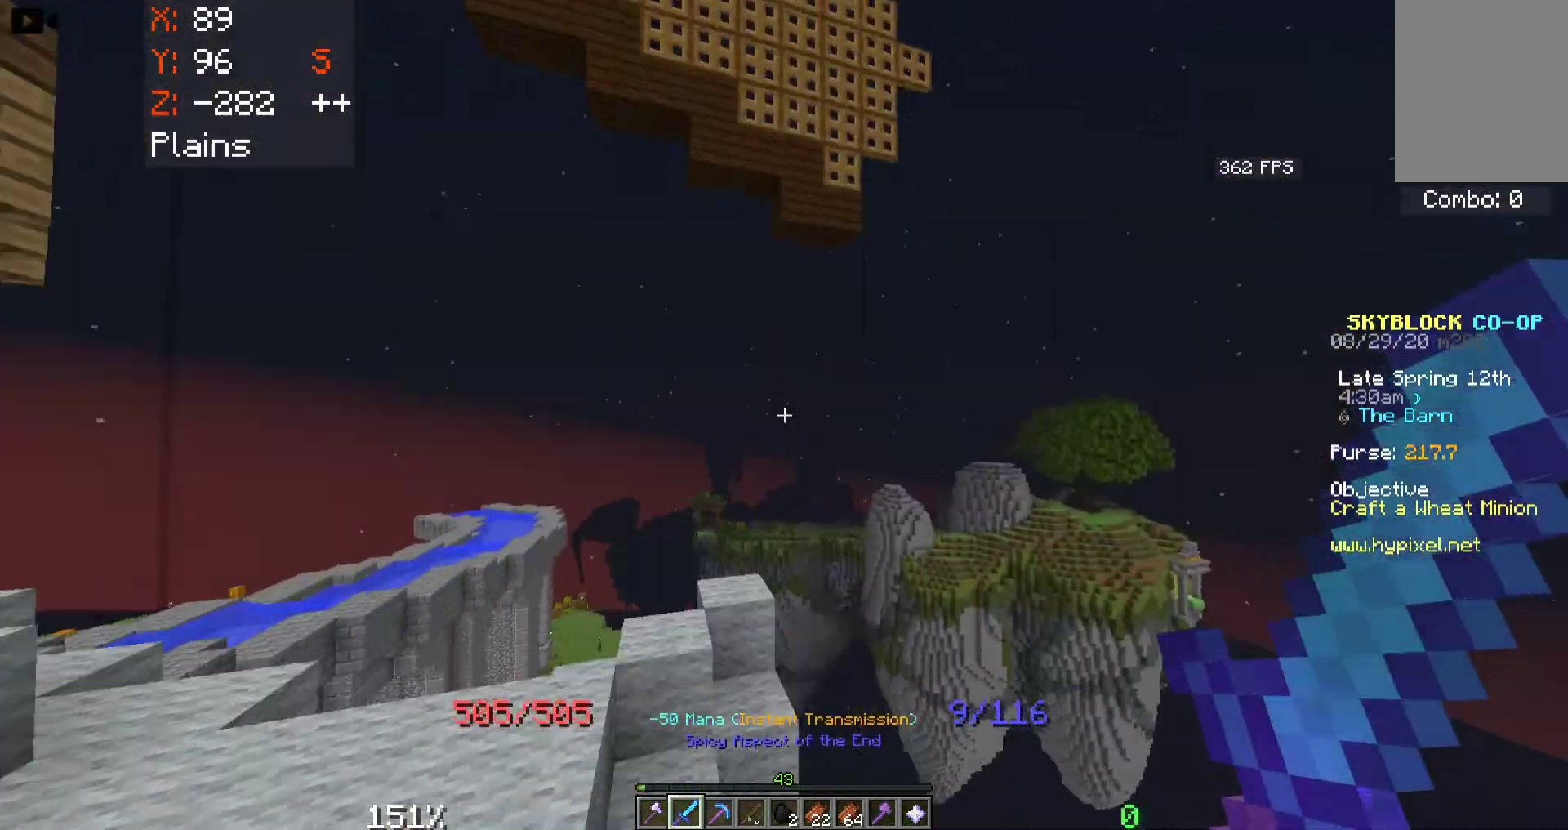
{"keys": [], "mouse": [], "events": [[150, "a", "up"], [216, "a", "down"], [216, "w", "up"], [300, "w", "down"], [400, "a", "up"], [483, "w", "up"]]}
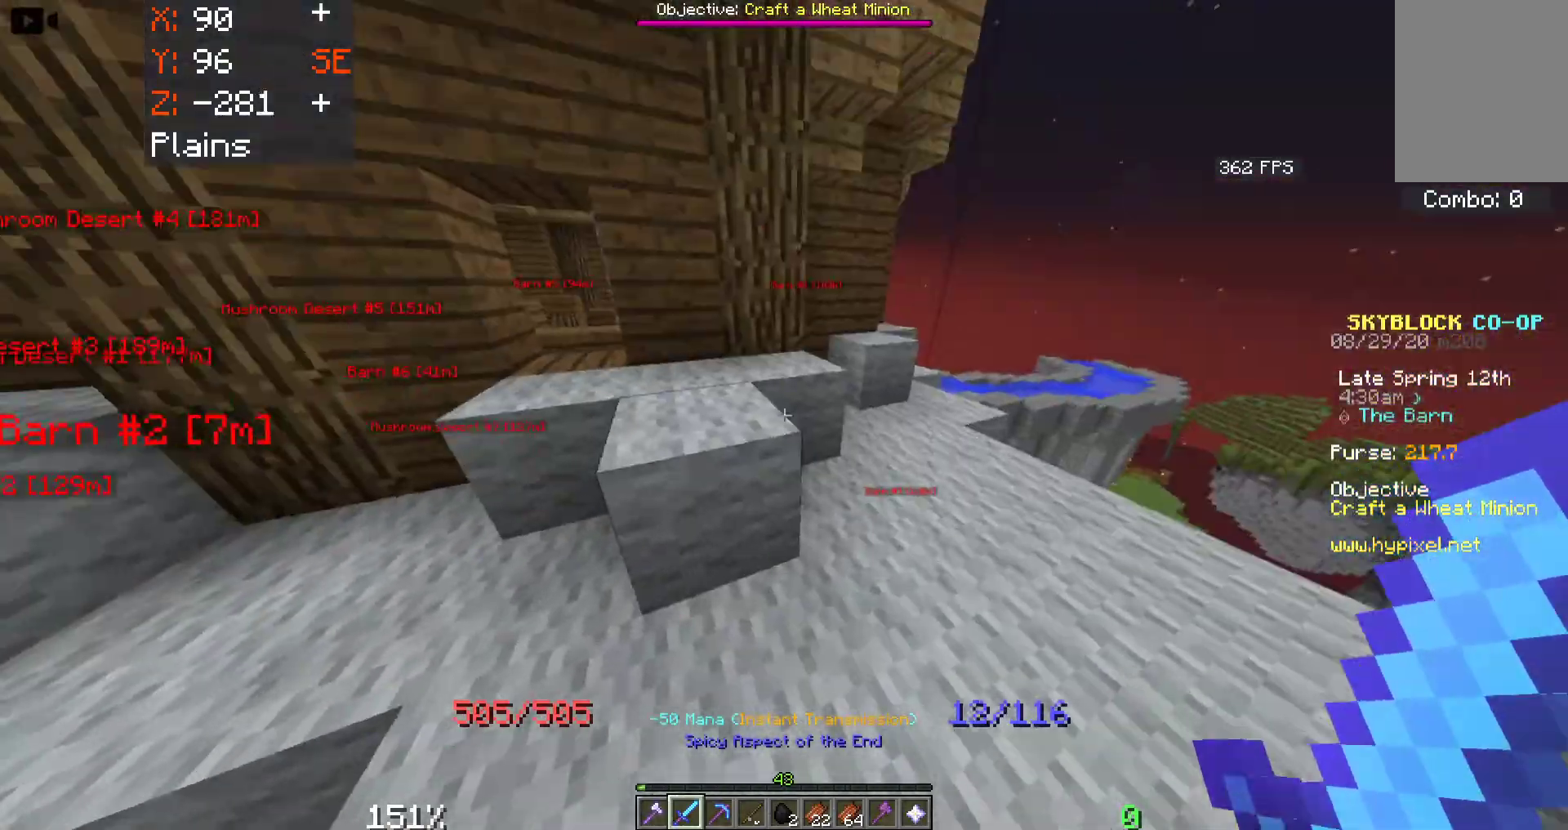
{"keys": ["w"], "mouse": [], "events": [[250, "a", "down"], [283, "w", "down"], [450, "a", "up"]]}
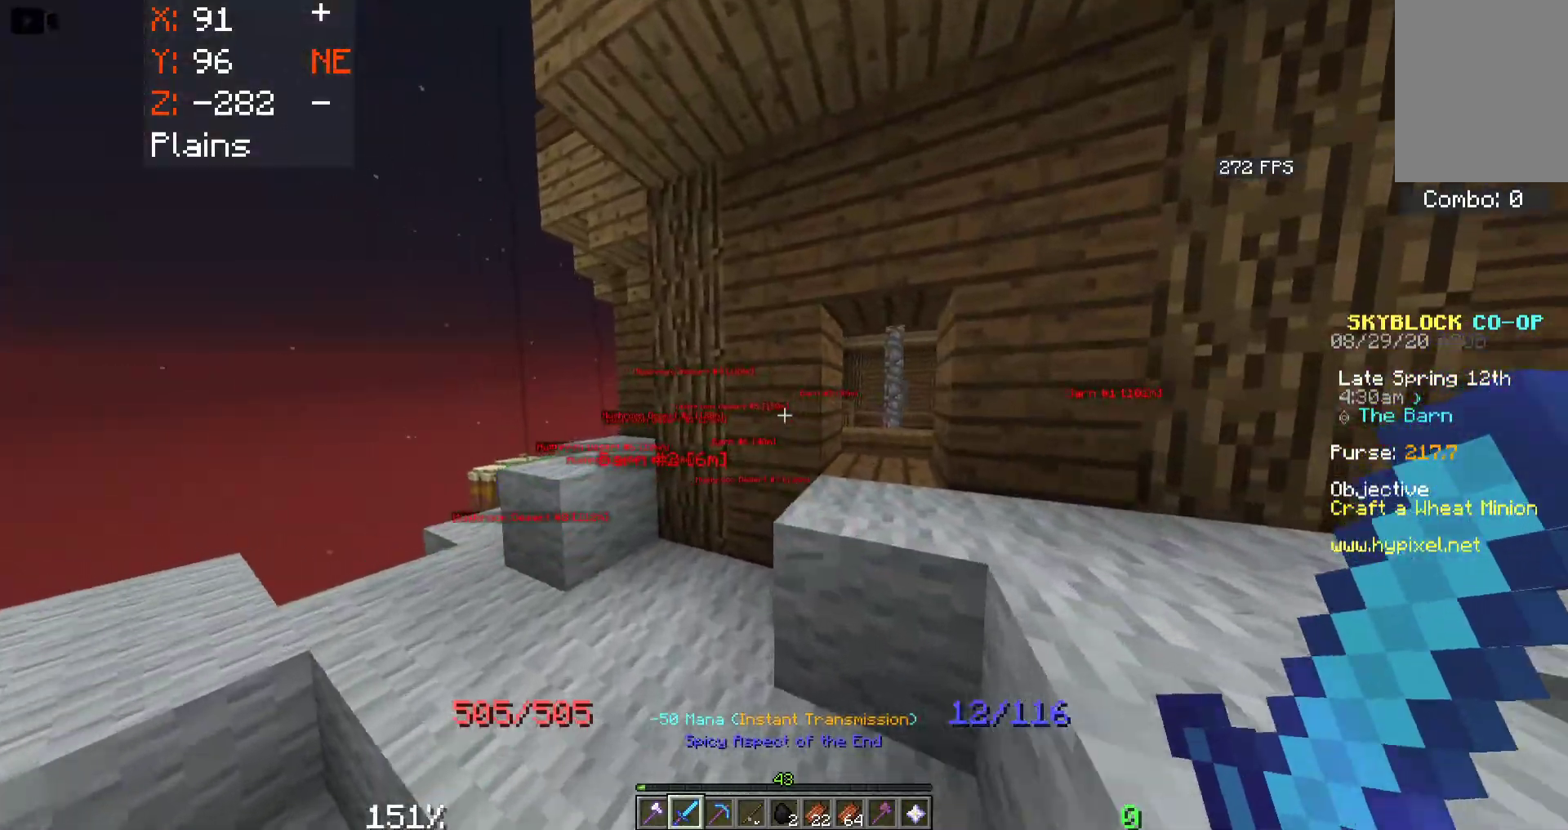
{"keys": ["d", "w"], "mouse": [], "events": [[16, "w", "up"], [216, "w", "down"], [283, "space", "down"], [366, "d", "down"], [483, "space", "up"]]}
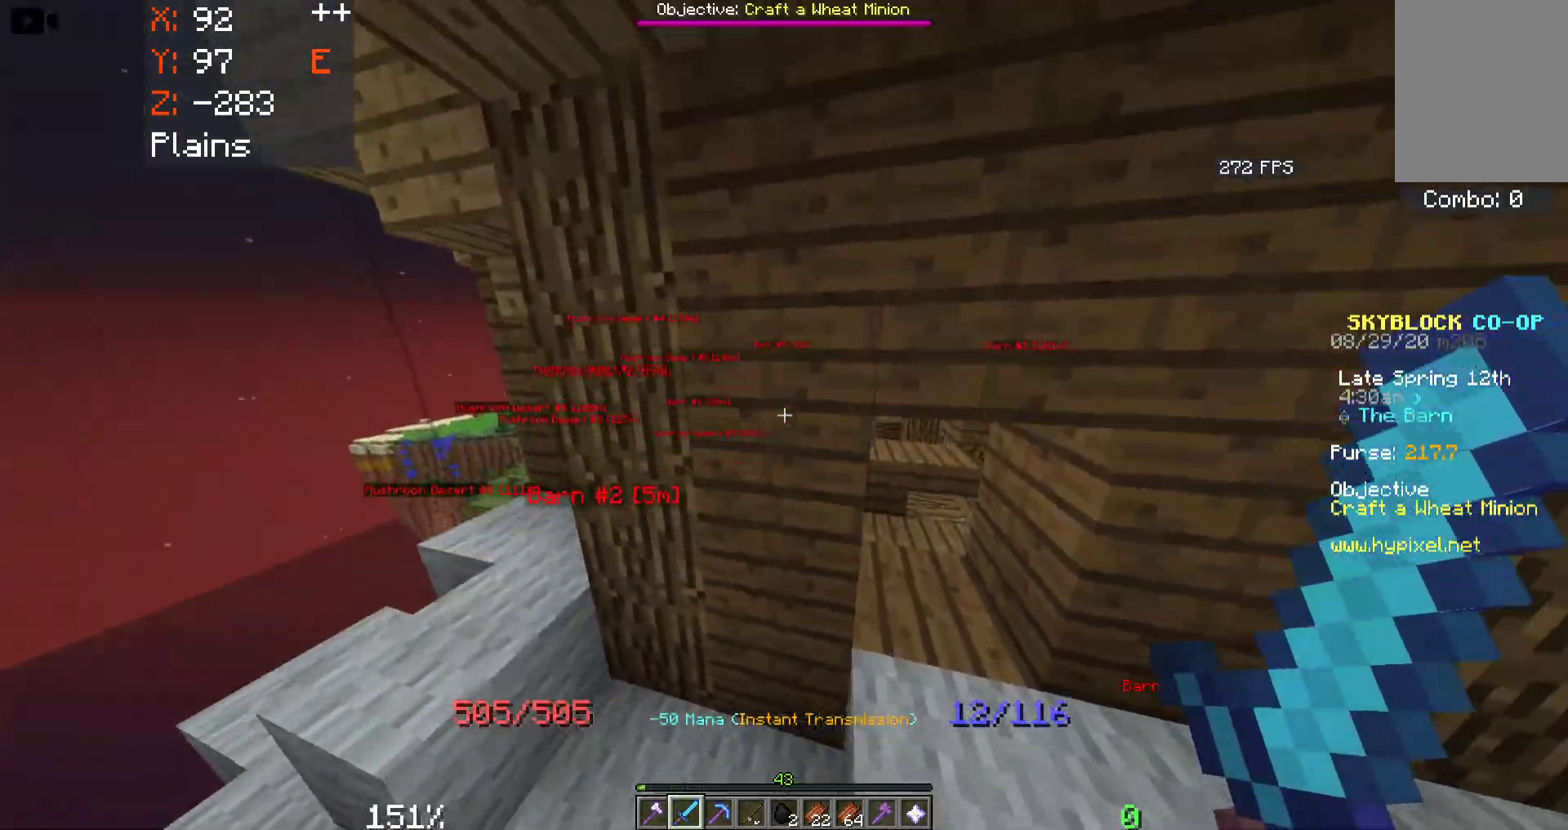
{"keys": ["d", "w"], "mouse": [], "events": [[383, "w", "up"], [483, "w", "down"]]}
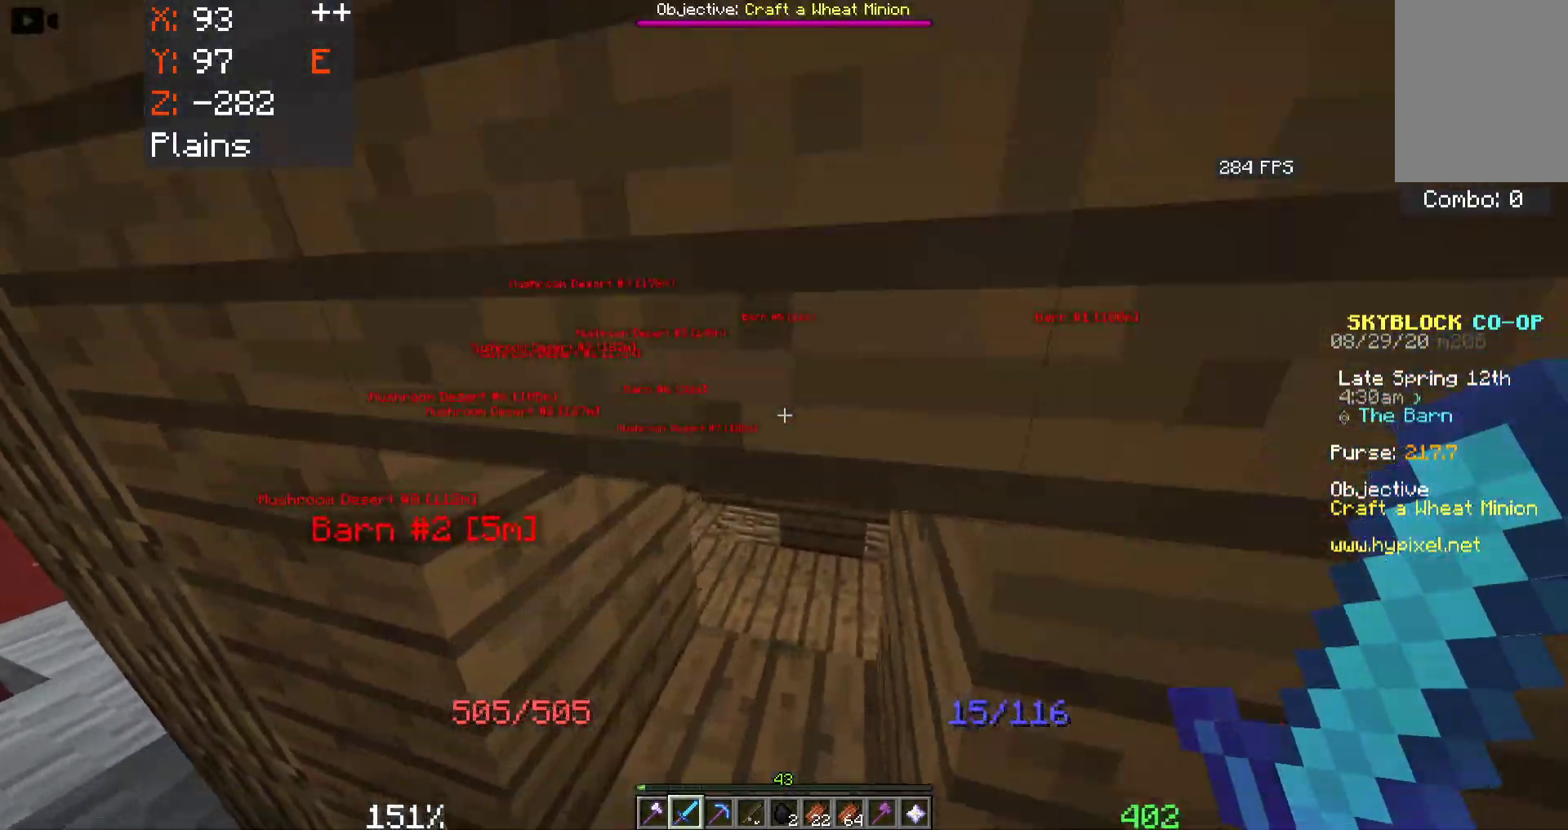
{"keys": ["a", "w"], "mouse": [], "events": [[50, "d", "up"], [316, "a", "down"]]}
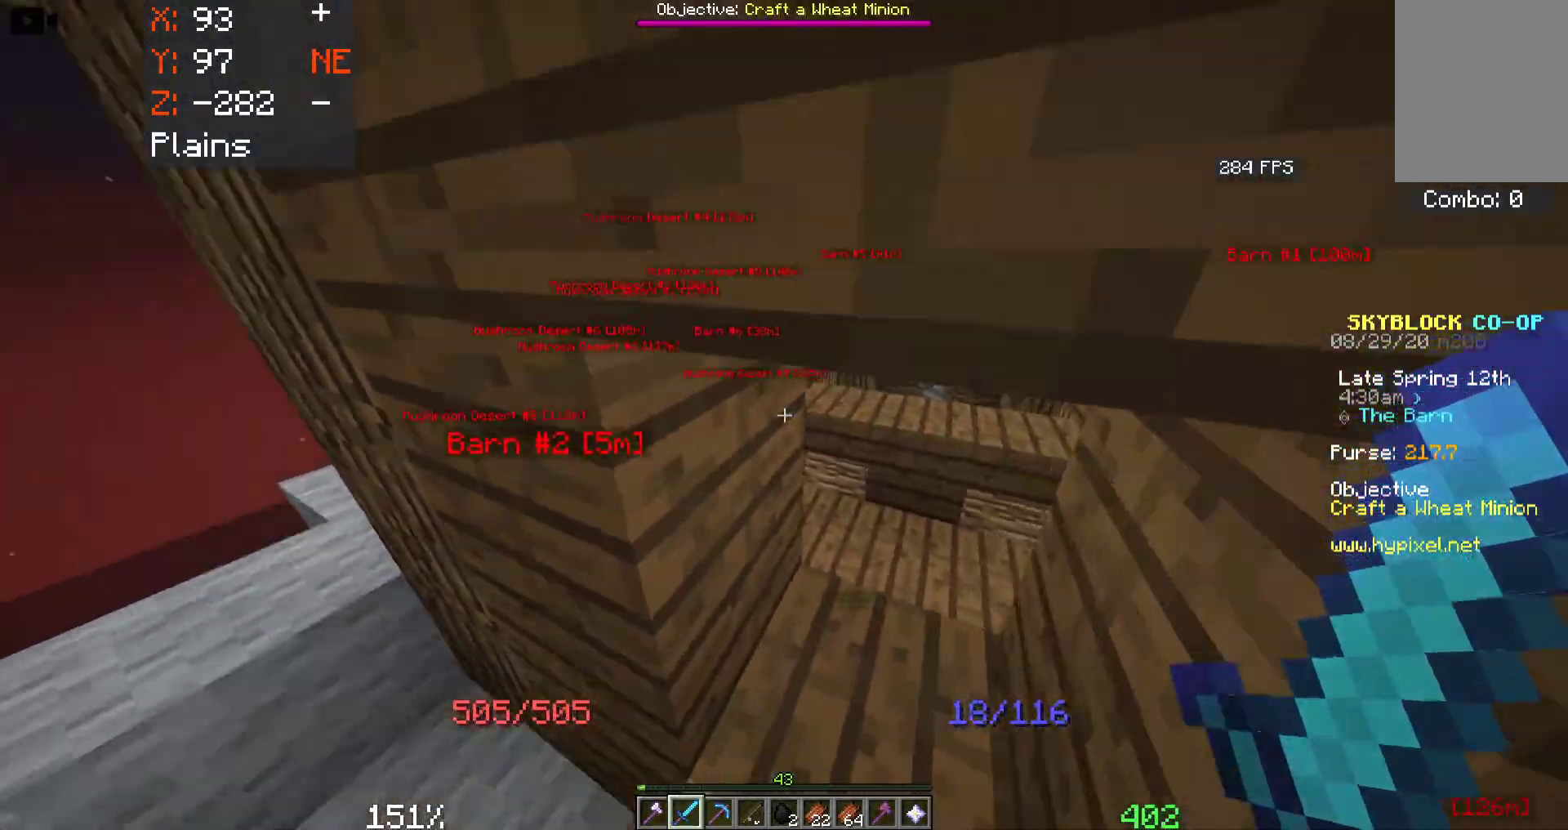
{"keys": ["a", "w"], "mouse": [], "events": [[183, "w", "up"], [316, "w", "down"]]}
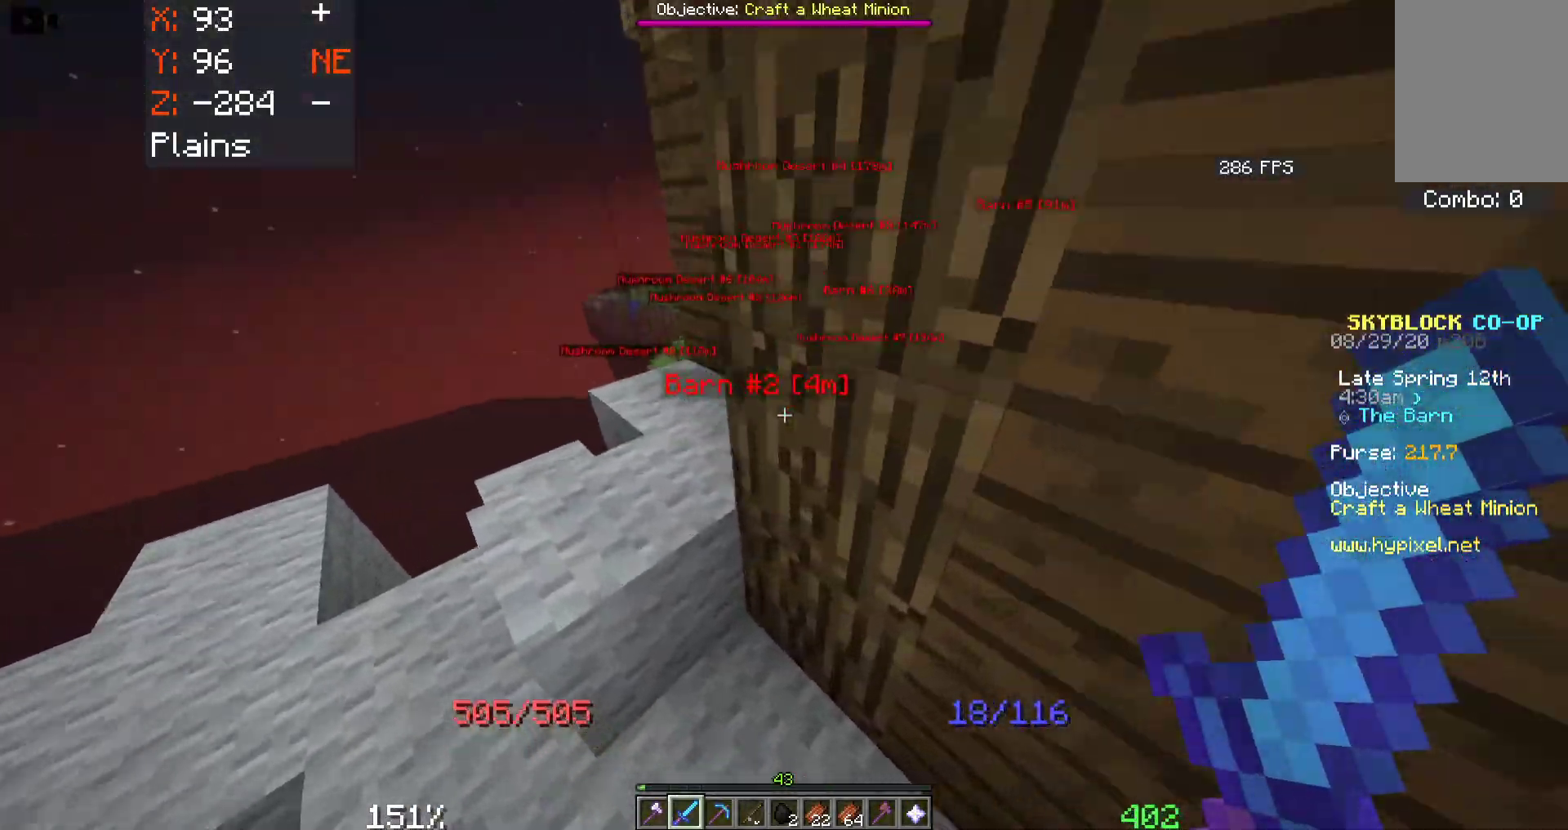
{"keys": ["a", "w"], "mouse": [], "events": [[133, "w", "up"], [200, "space", "down"], [266, "w", "down"], [400, "space", "up"]]}
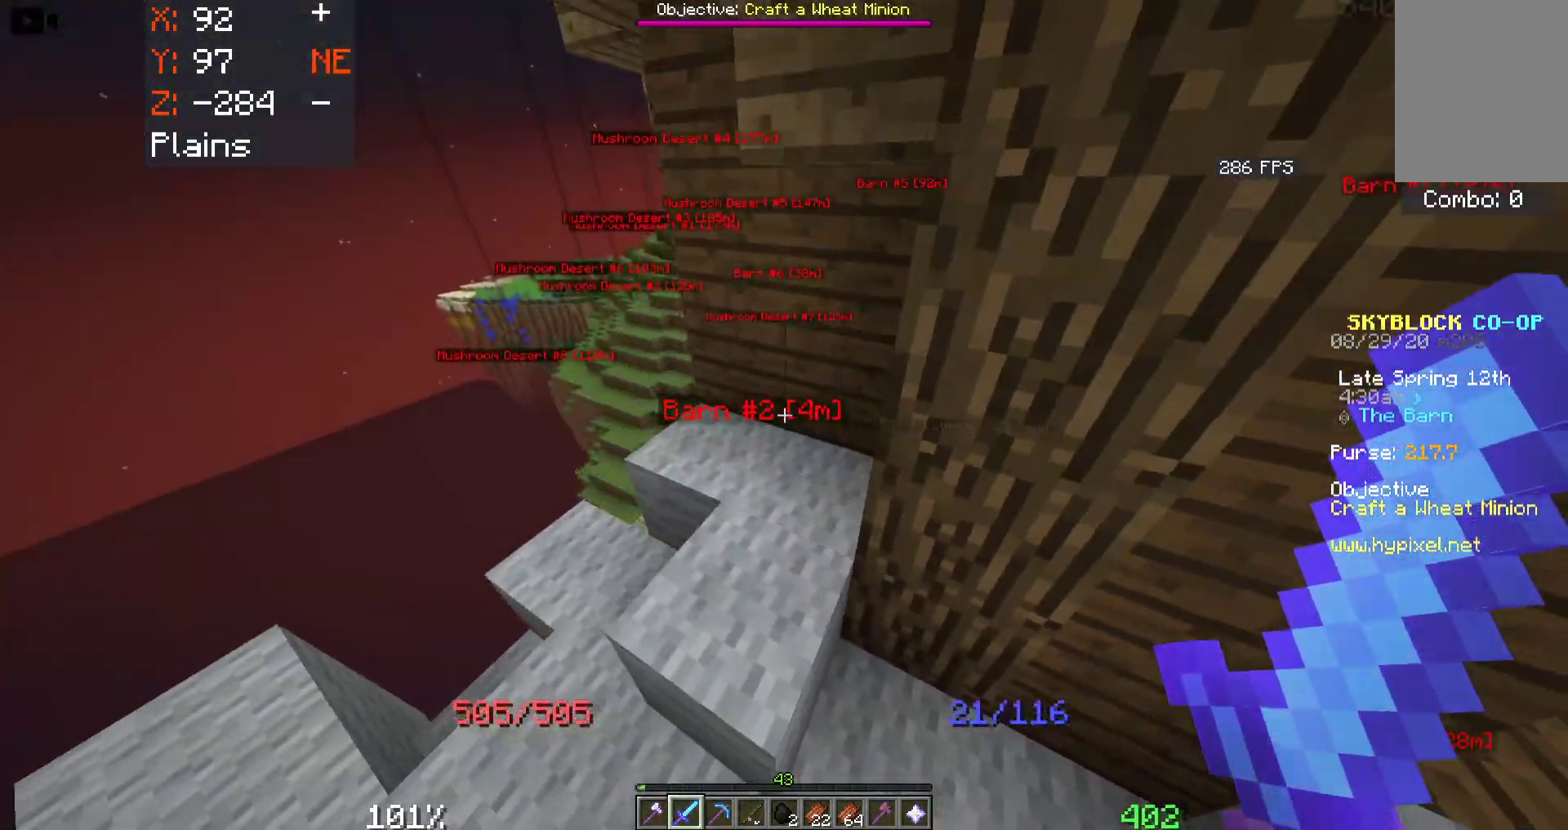
{"keys": ["a", "w"], "mouse": [], "events": [[233, "a", "up"], [400, "a", "down"]]}
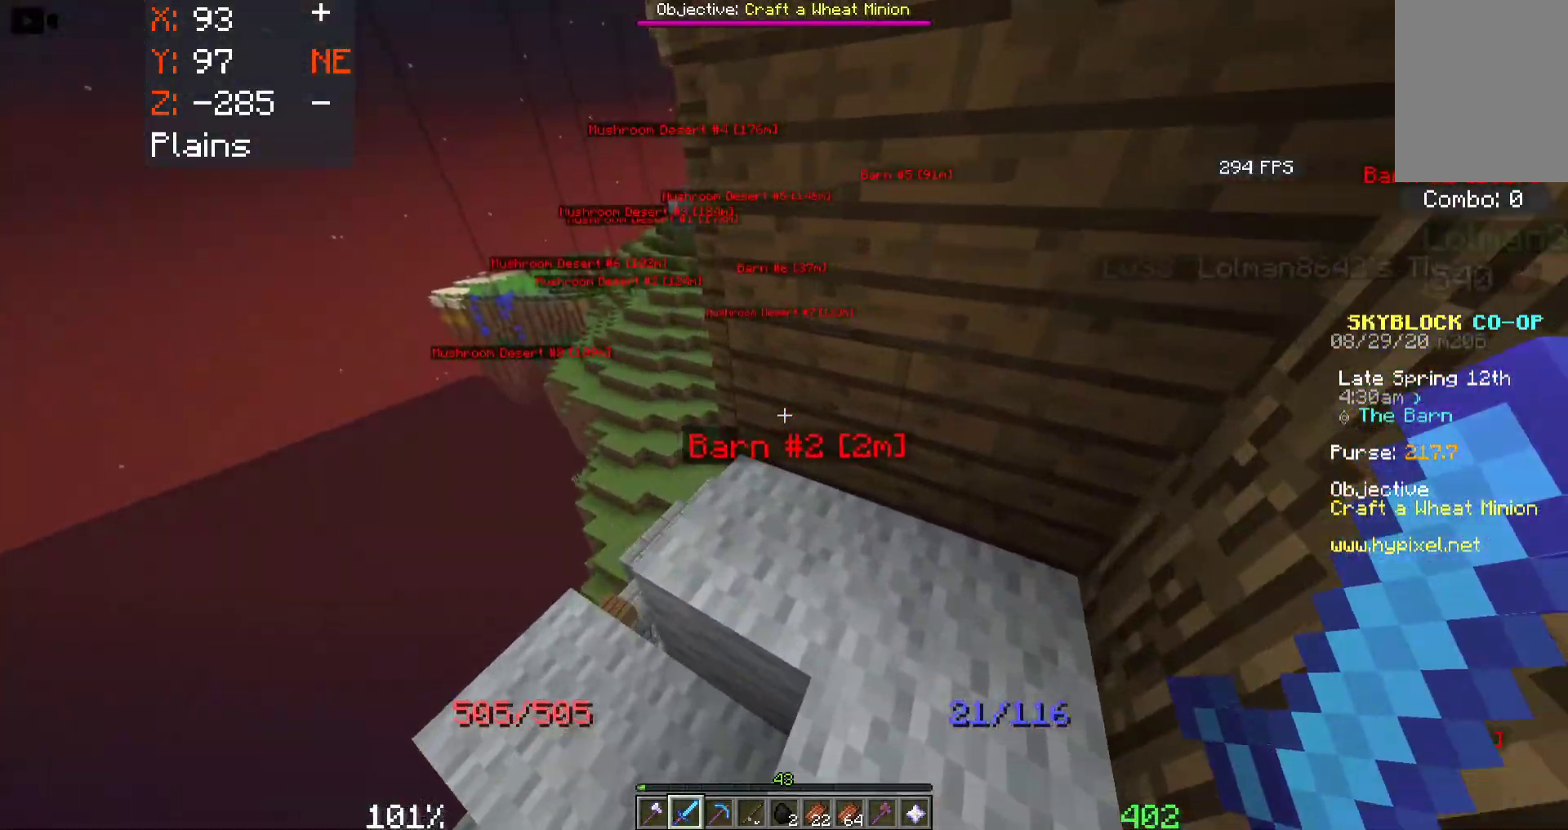
{"keys": ["a"], "mouse": [], "events": [[16, "w", "up"]]}
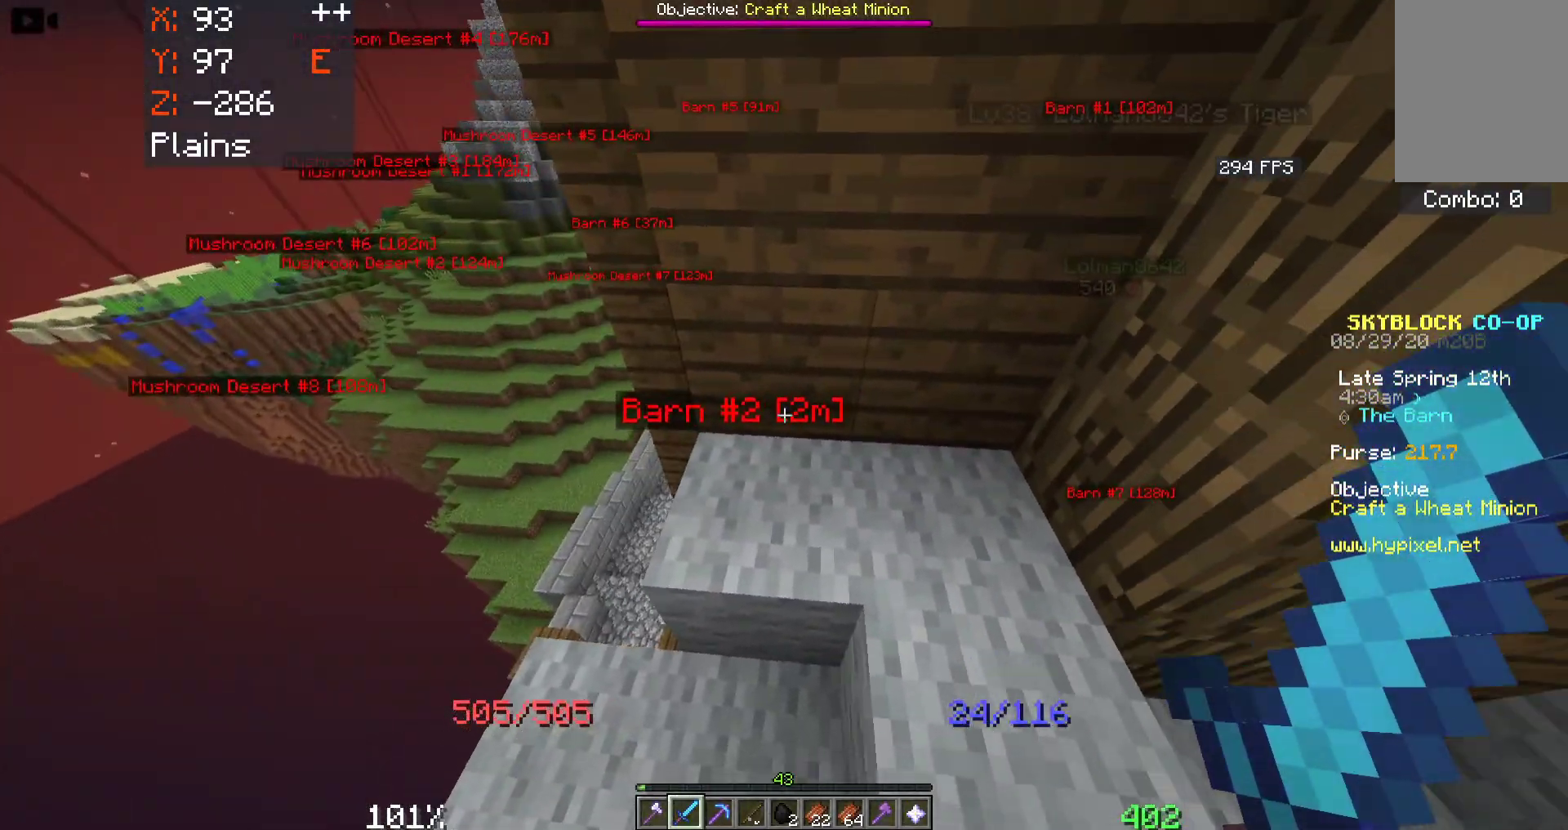
{"keys": ["d"], "mouse": [], "events": [[266, "s", "down"], [316, "a", "up"], [366, "d", "down"], [433, "s", "up"]]}
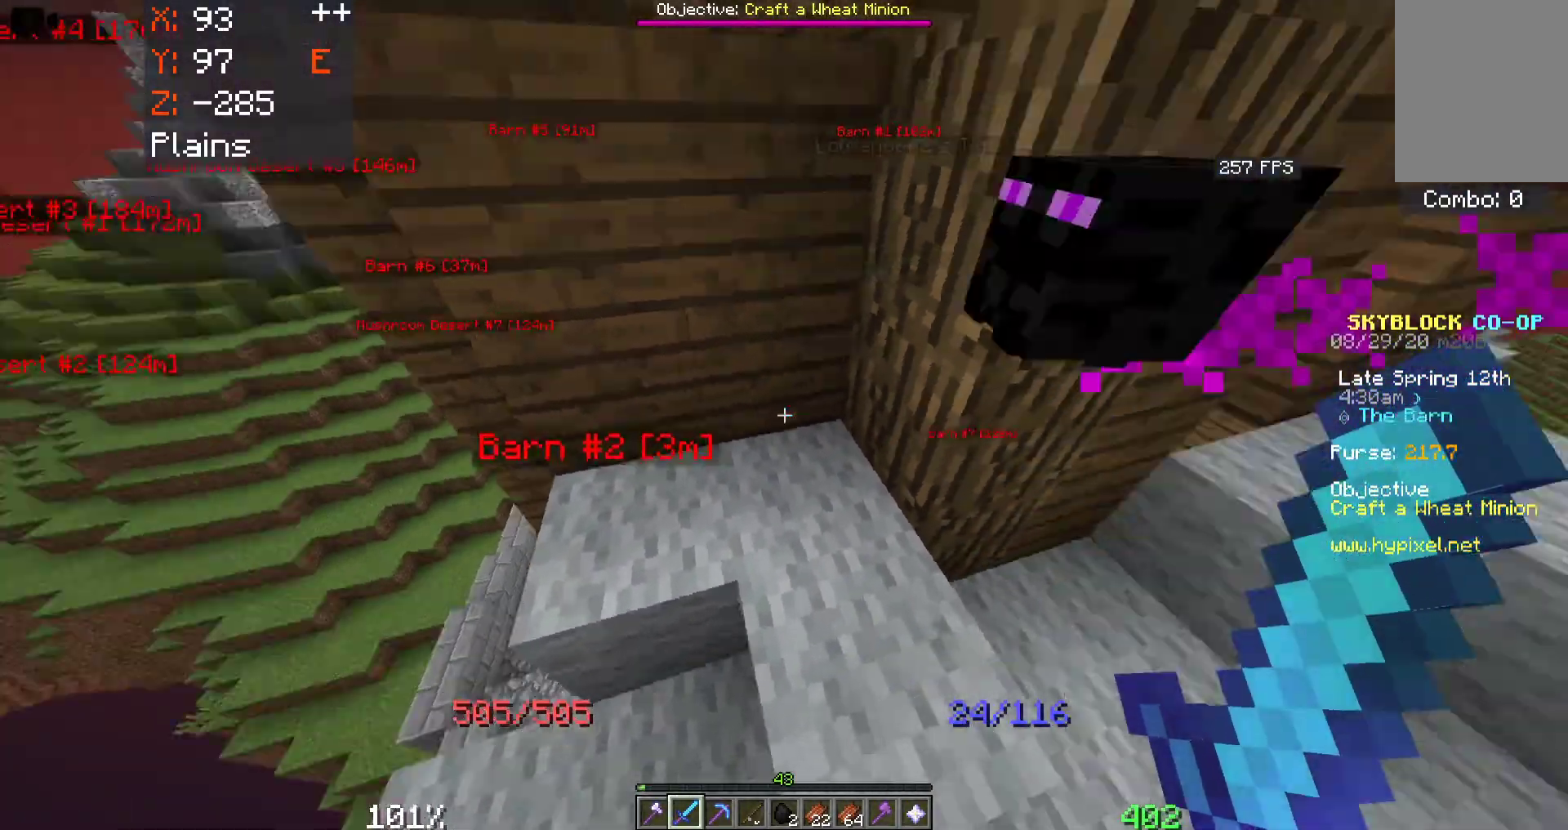
{"keys": ["d", "w"], "mouse": [], "events": [[16, "w", "down"]]}
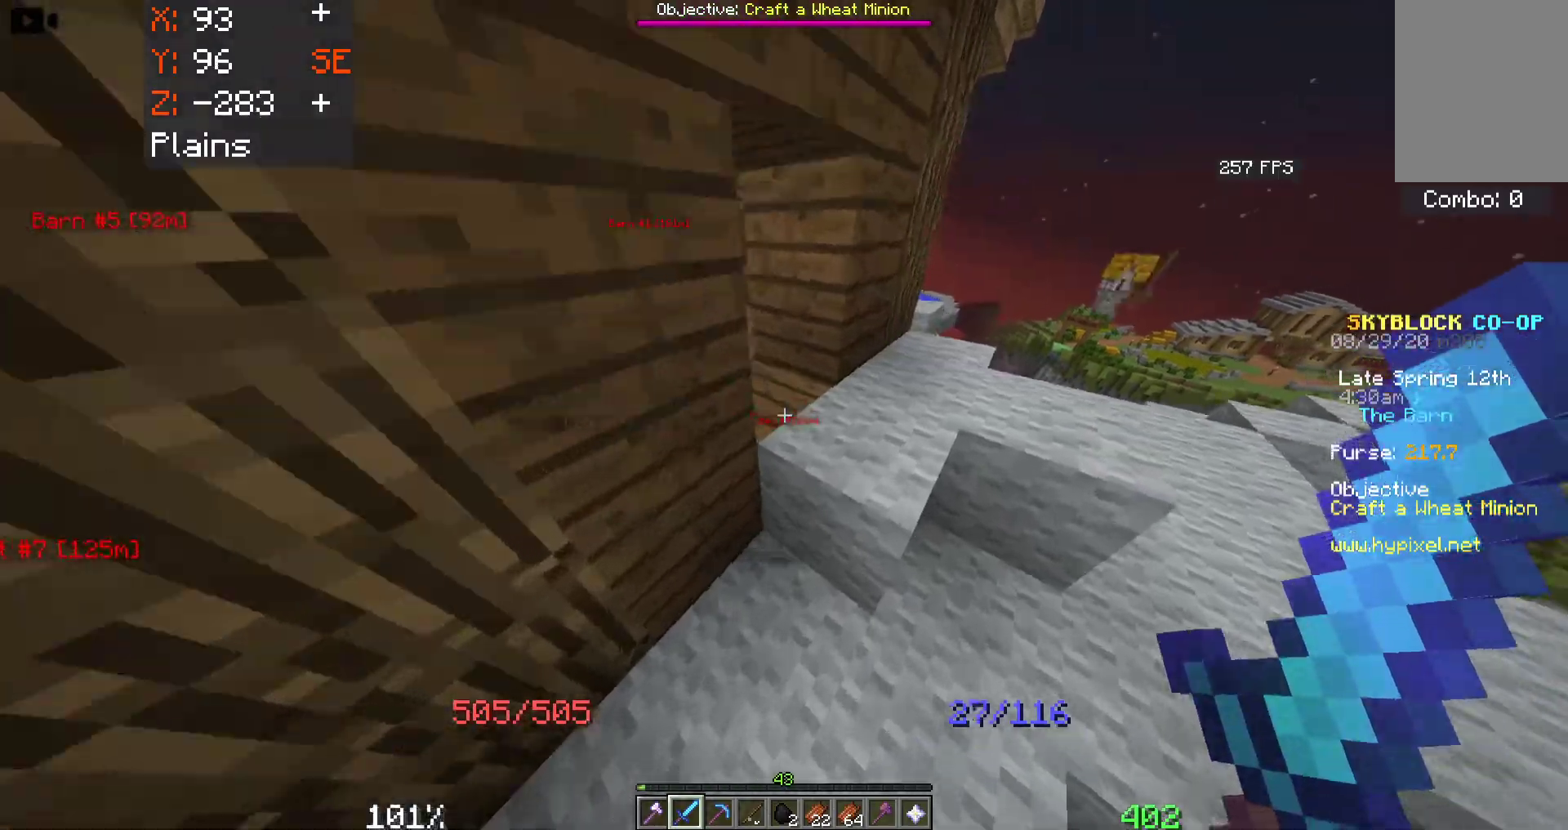
{"keys": ["d", "w"], "mouse": [], "events": [[150, "space", "down"], [333, "space", "up"]]}
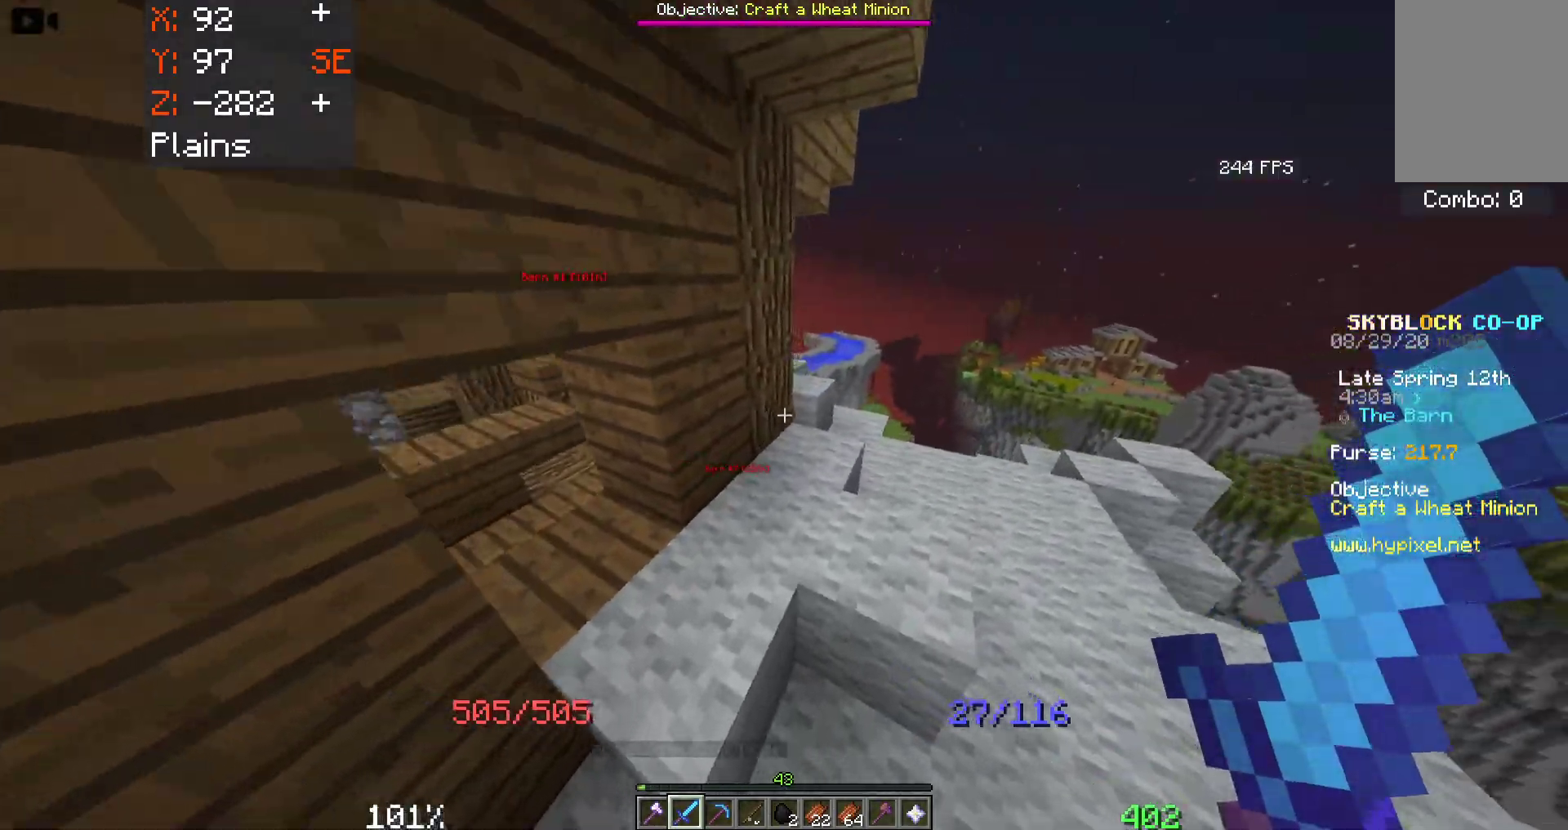
{"keys": ["d", "space", "w"], "mouse": [], "events": [[350, "space", "down"]]}
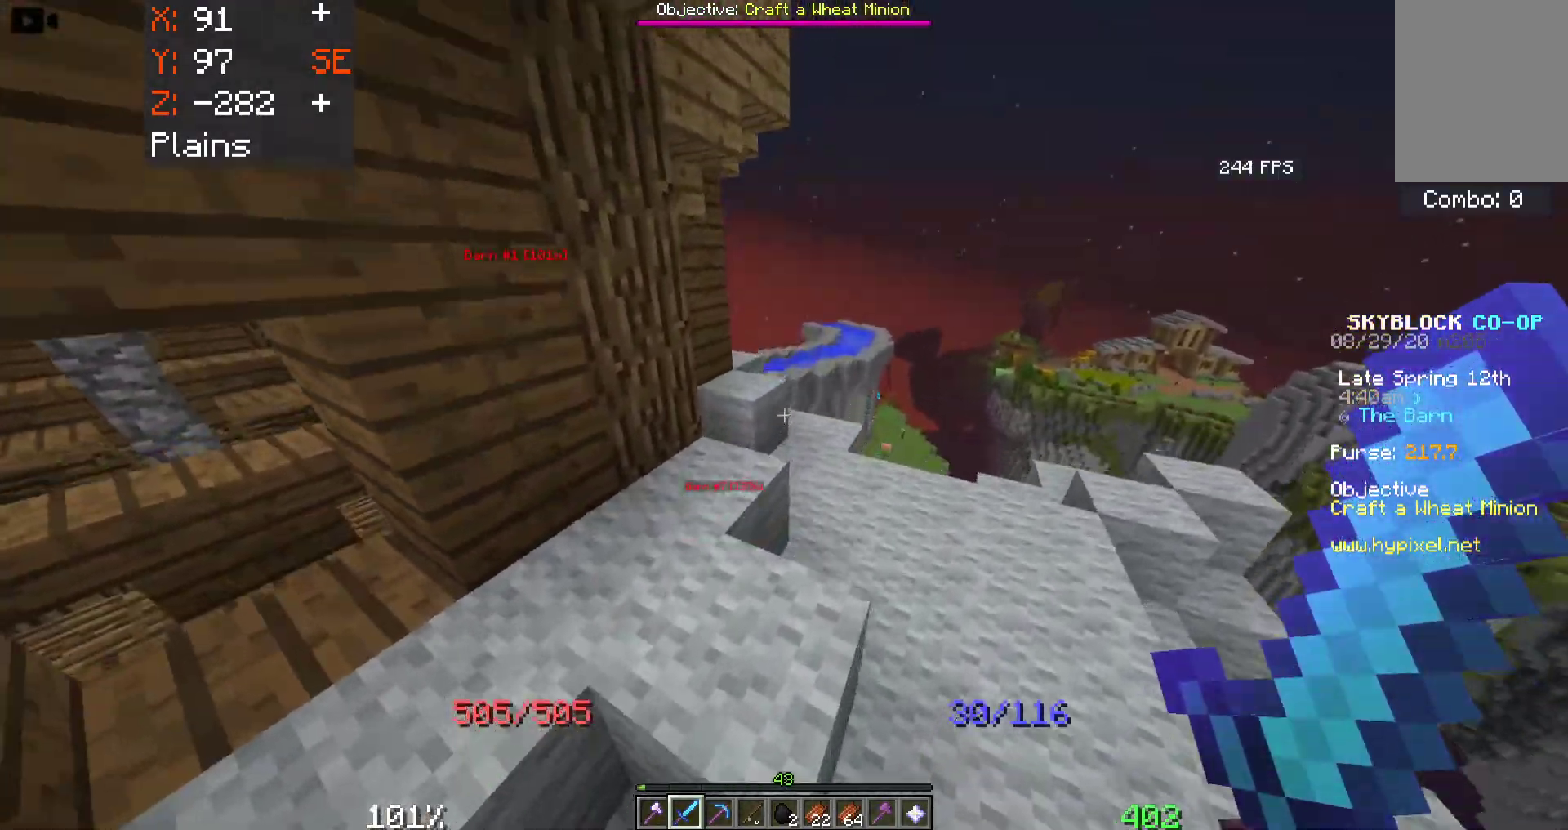
{"keys": ["d", "w"], "mouse": [], "events": [[33, "space", "up"]]}
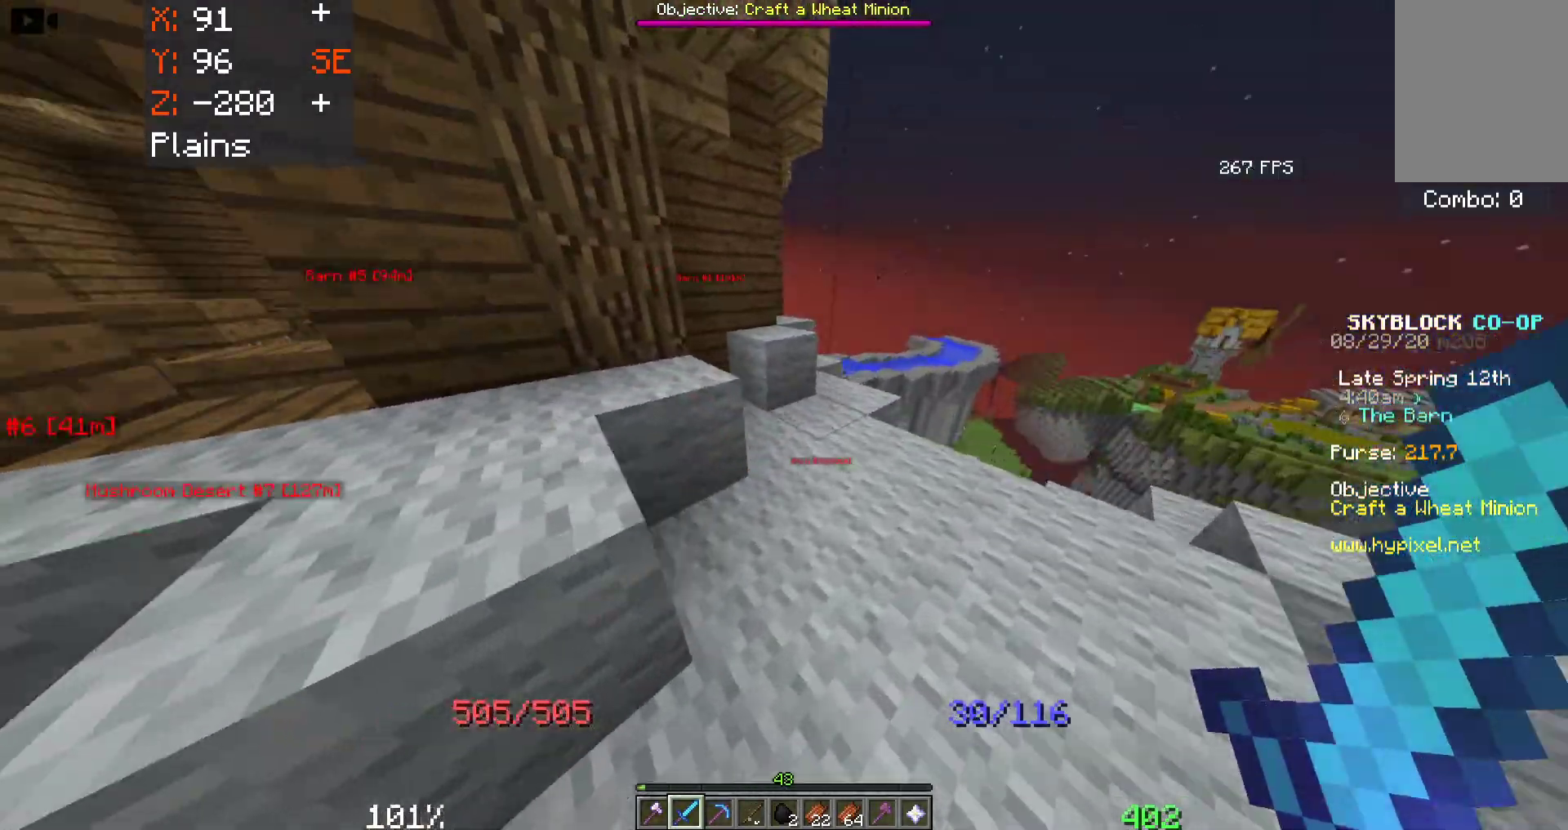
{"keys": ["w"], "mouse": [], "events": [[83, "d", "up"], [150, "d", "down"], [283, "d", "up"]]}
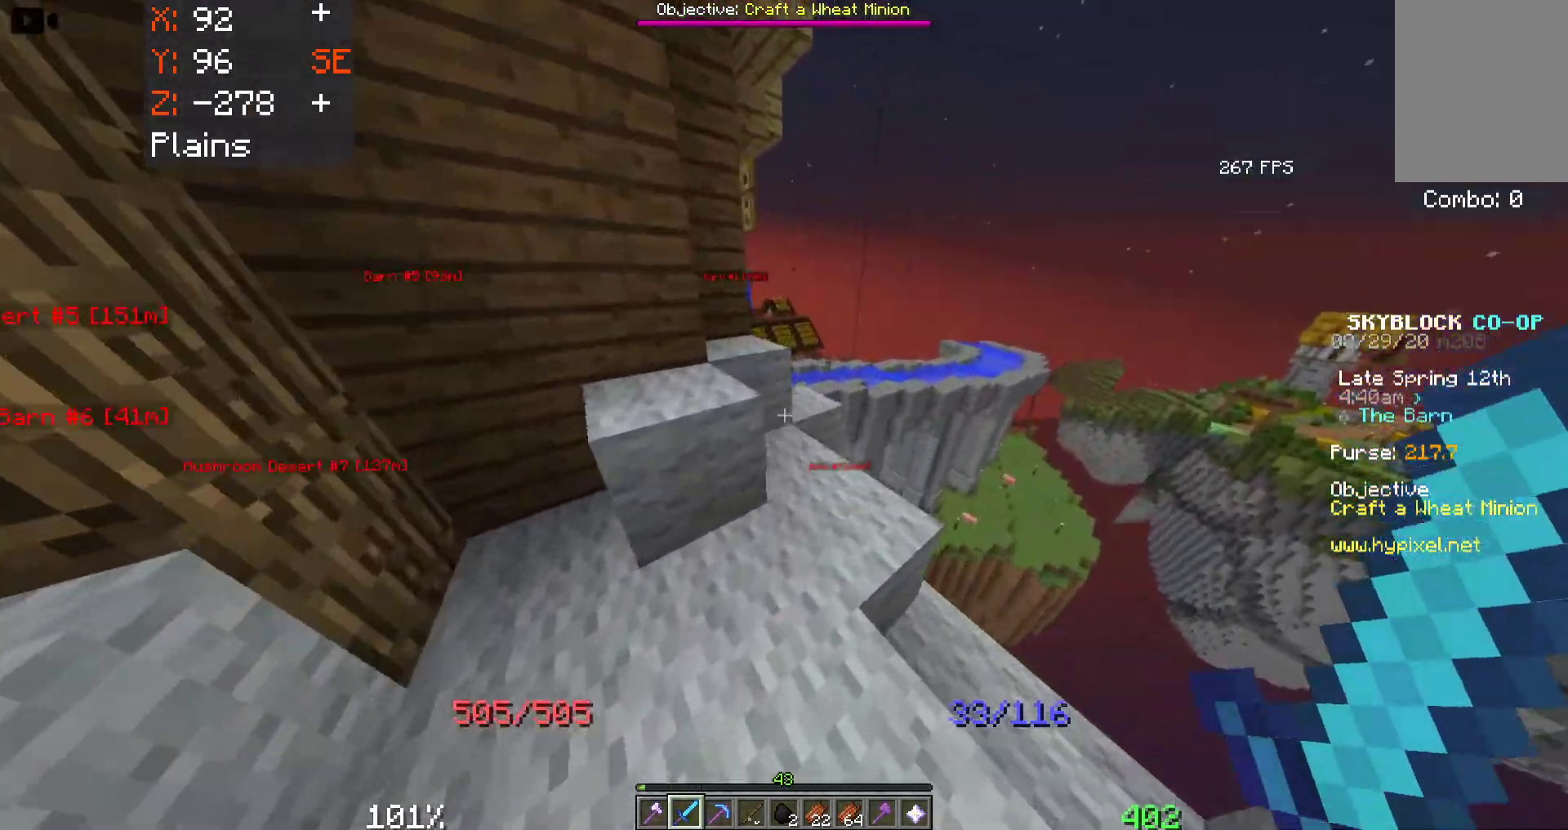
{"keys": ["d", "w"], "mouse": [], "events": [[416, "d", "down"]]}
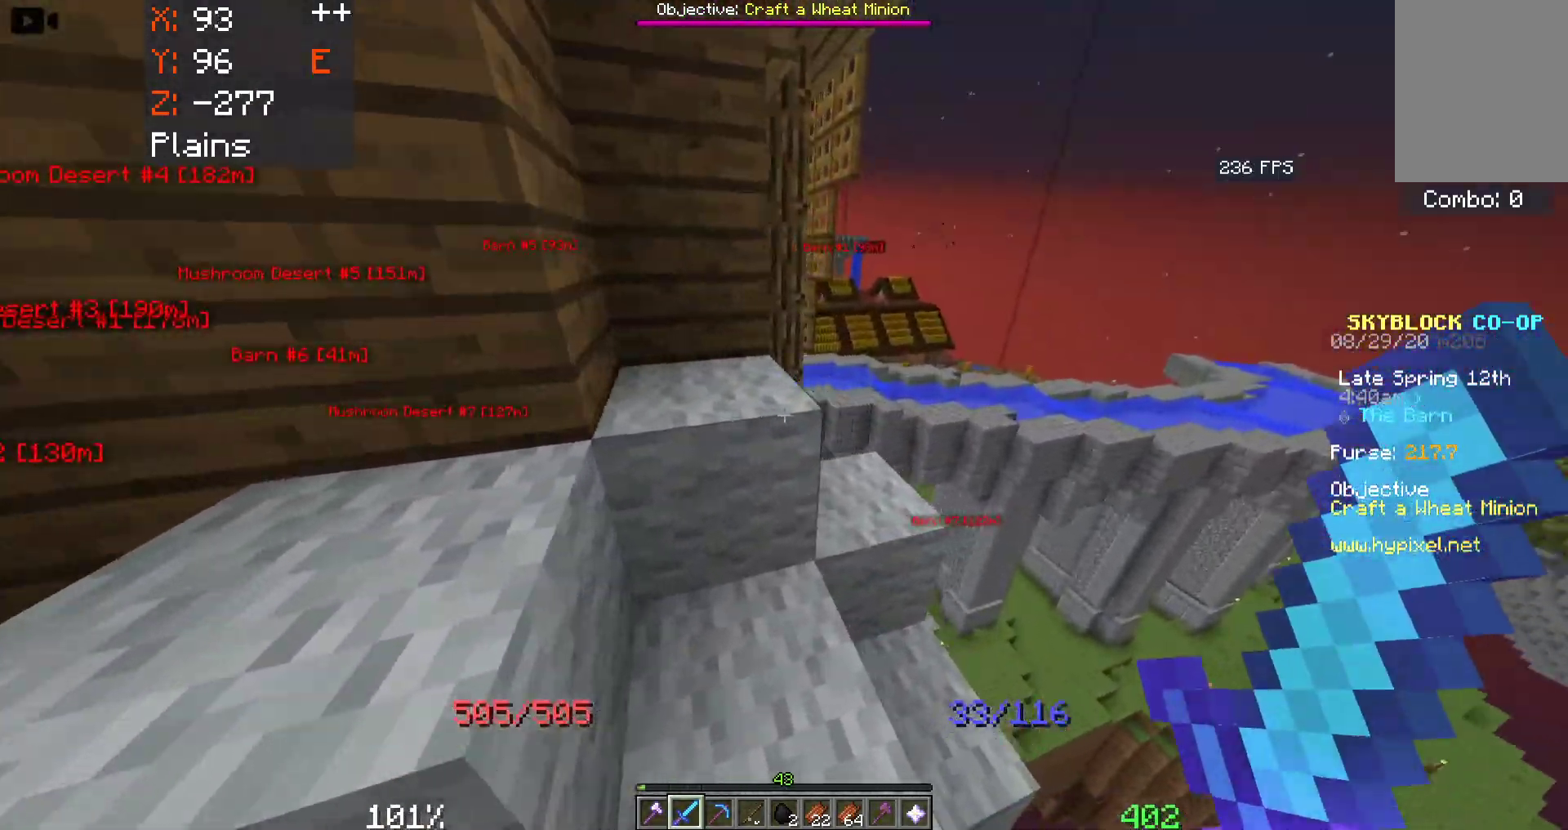
{"keys": ["w"], "mouse": [], "events": [[66, "d", "up"], [300, "d", "down"], [466, "d", "up"]]}
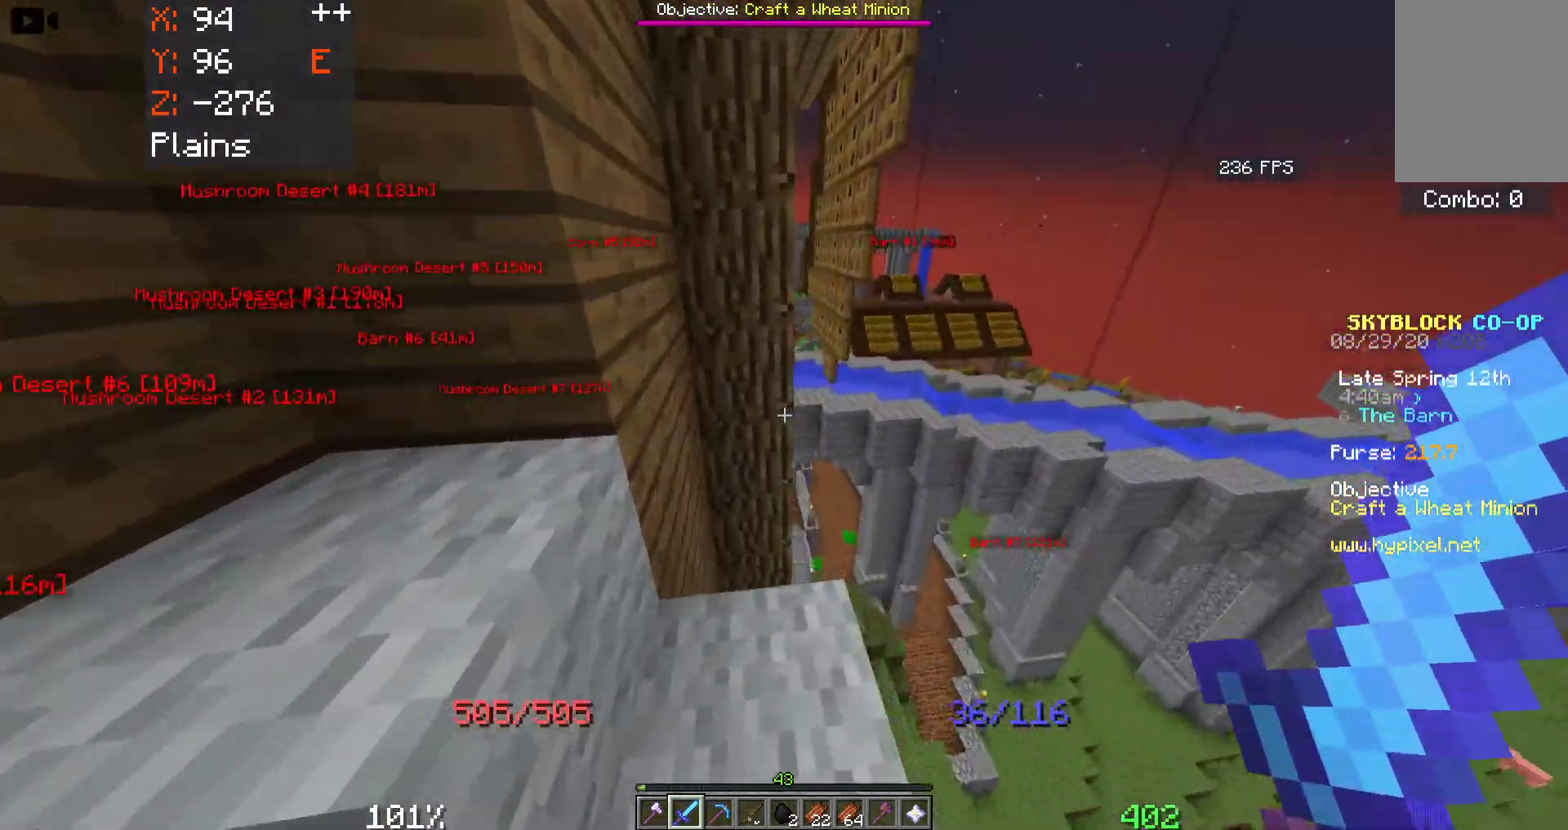
{"keys": ["a"], "mouse": [], "events": [[83, "w", "up"], [400, "a", "down"]]}
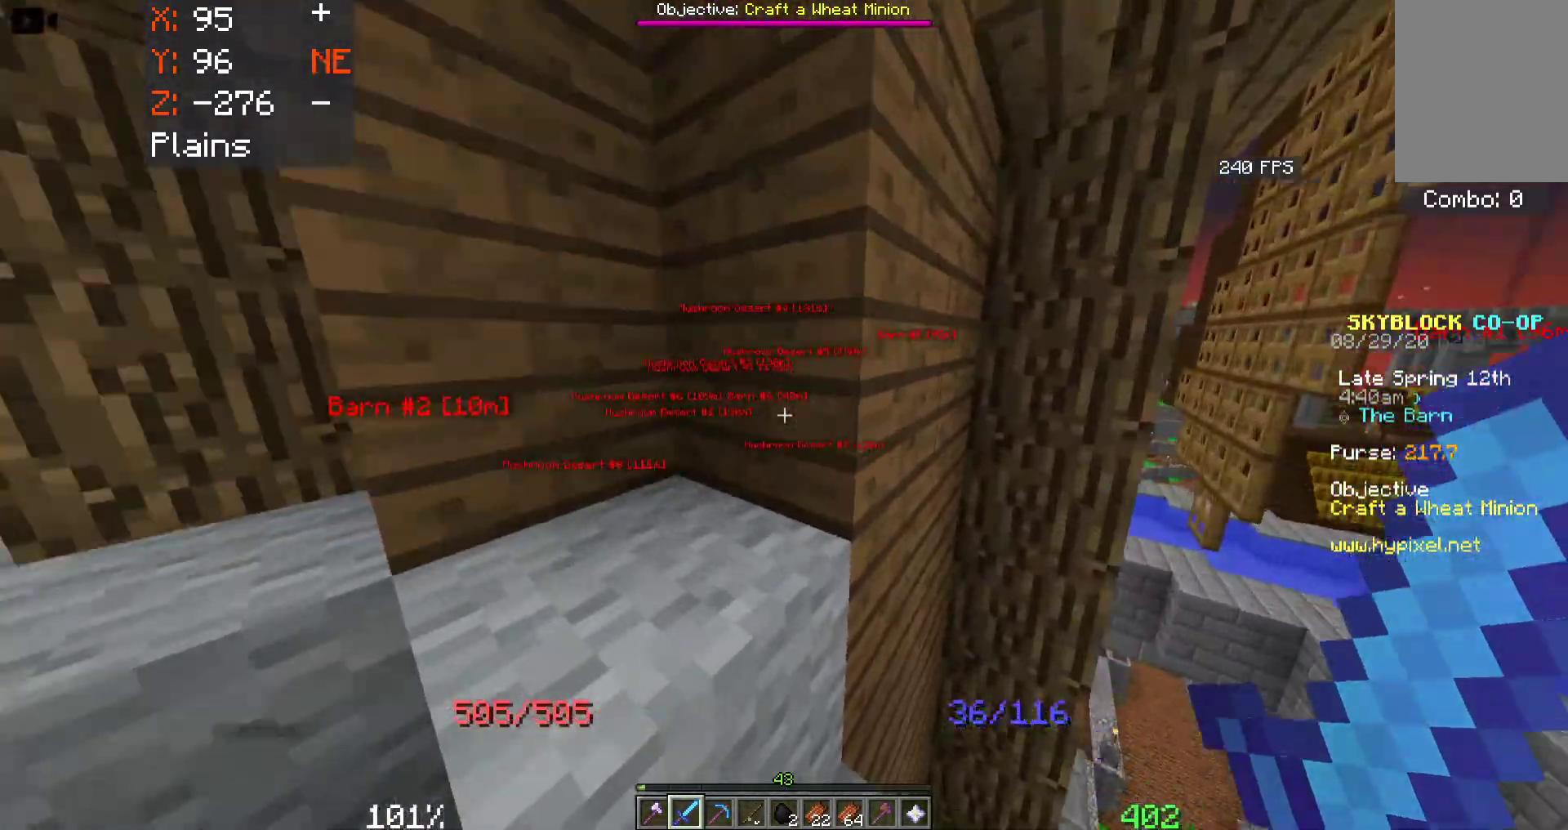
{"keys": ["a", "w"], "mouse": [], "events": [[50, "space", "down"], [66, "w", "down"], [316, "space", "up"]]}
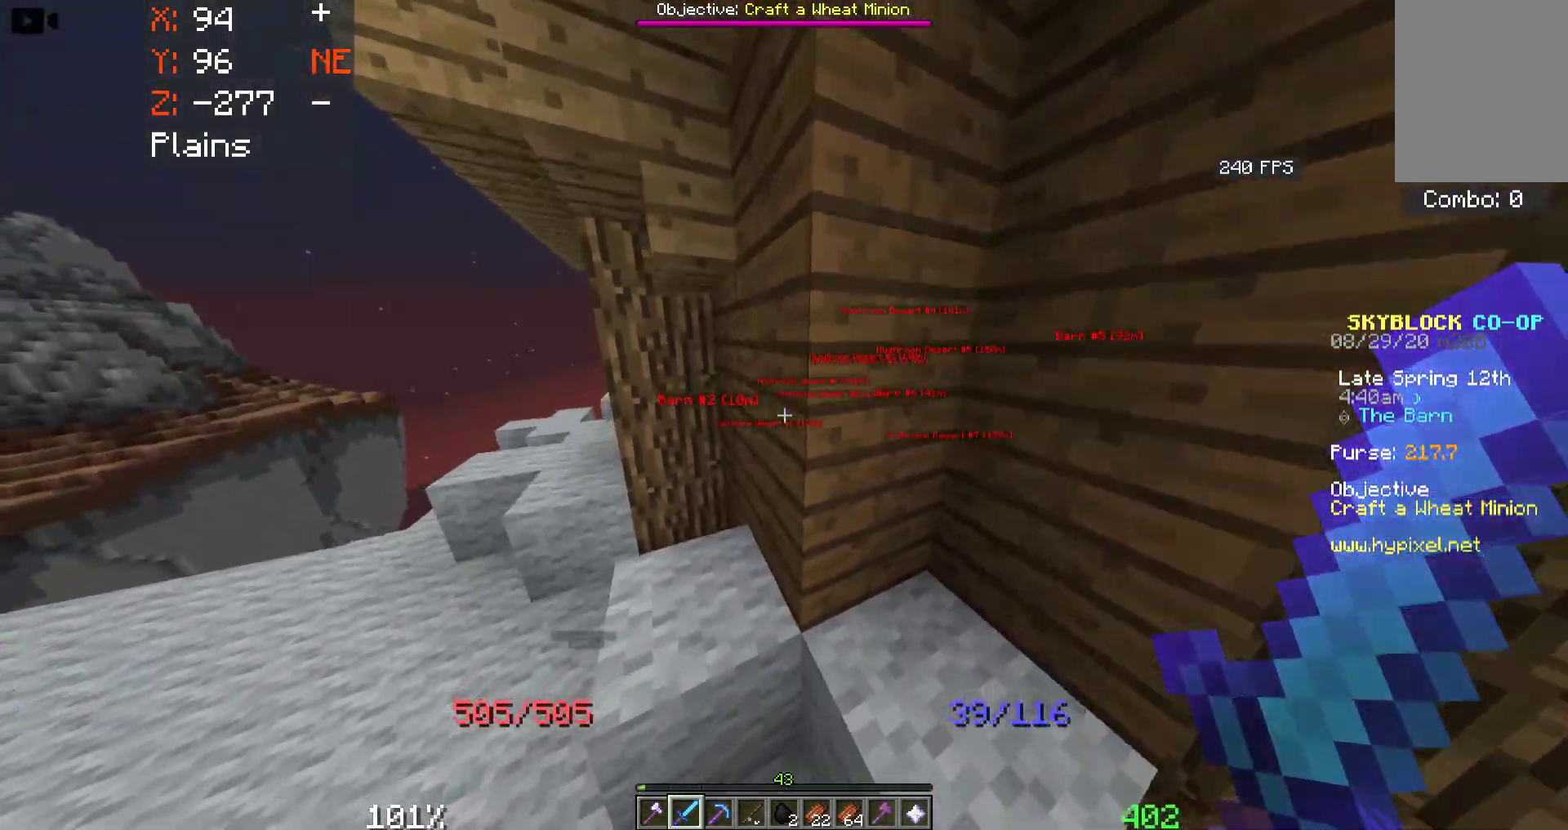
{"keys": ["a"], "mouse": [], "events": [[433, "w", "up"]]}
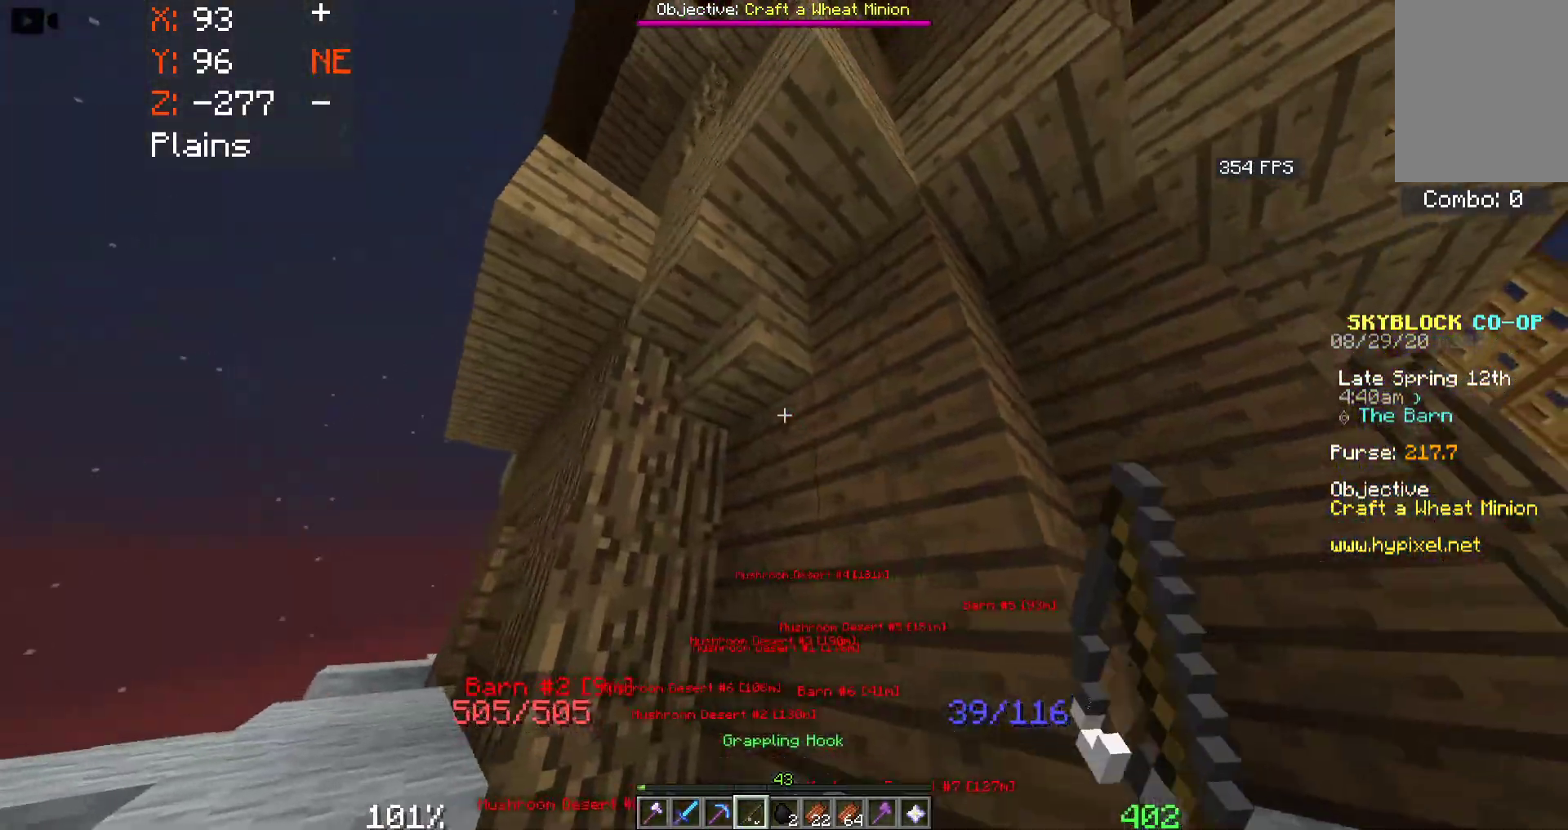
{"keys": ["a", "space"], "mouse": [], "events": [[416, "space", "down"]]}
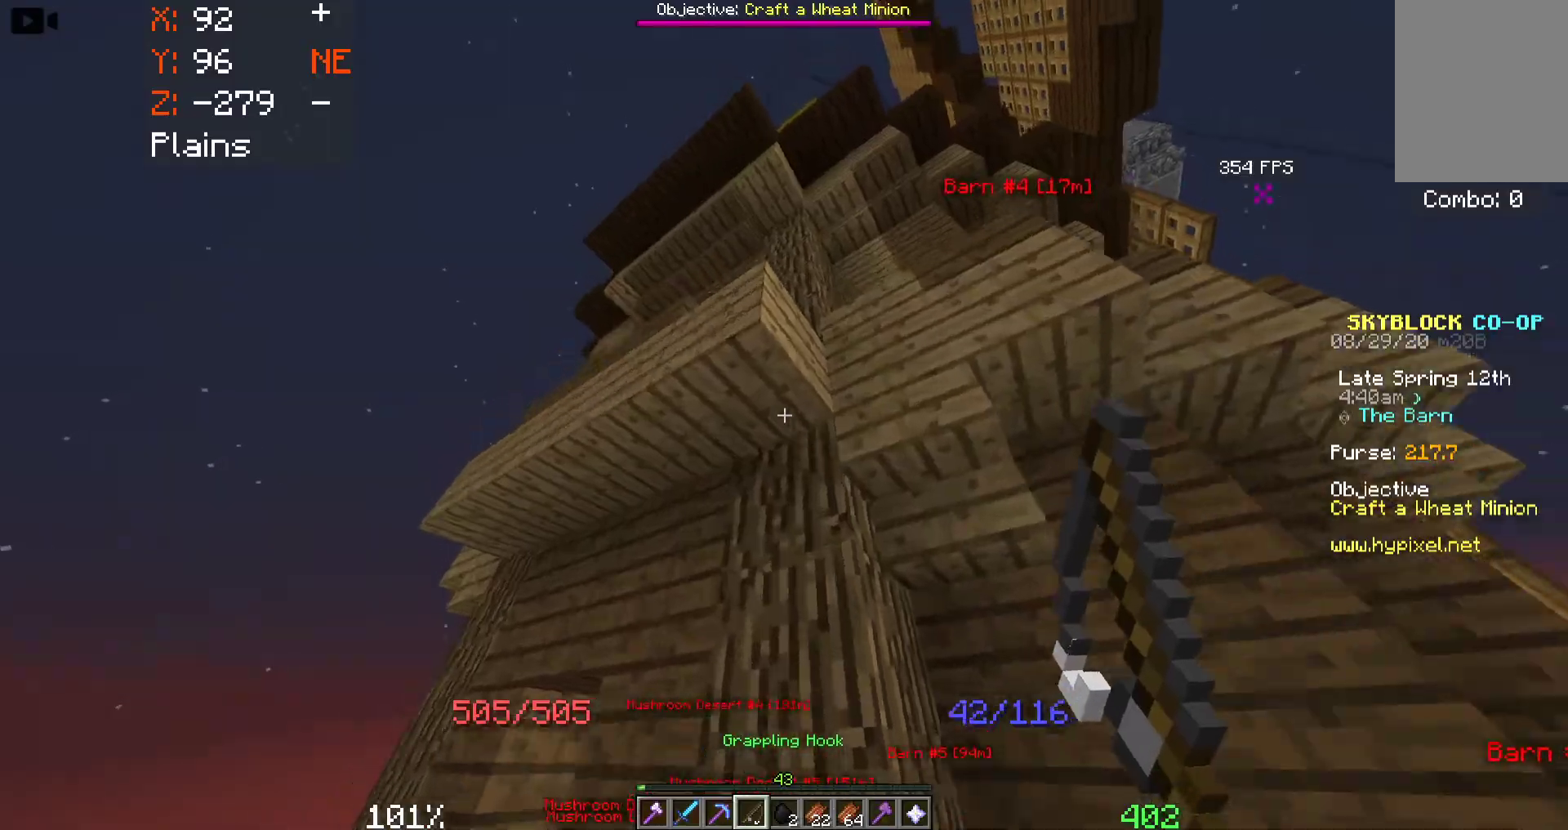
{"keys": ["space", "w"], "mouse": [], "events": [[333, "w", "down"], [400, "a", "up"]]}
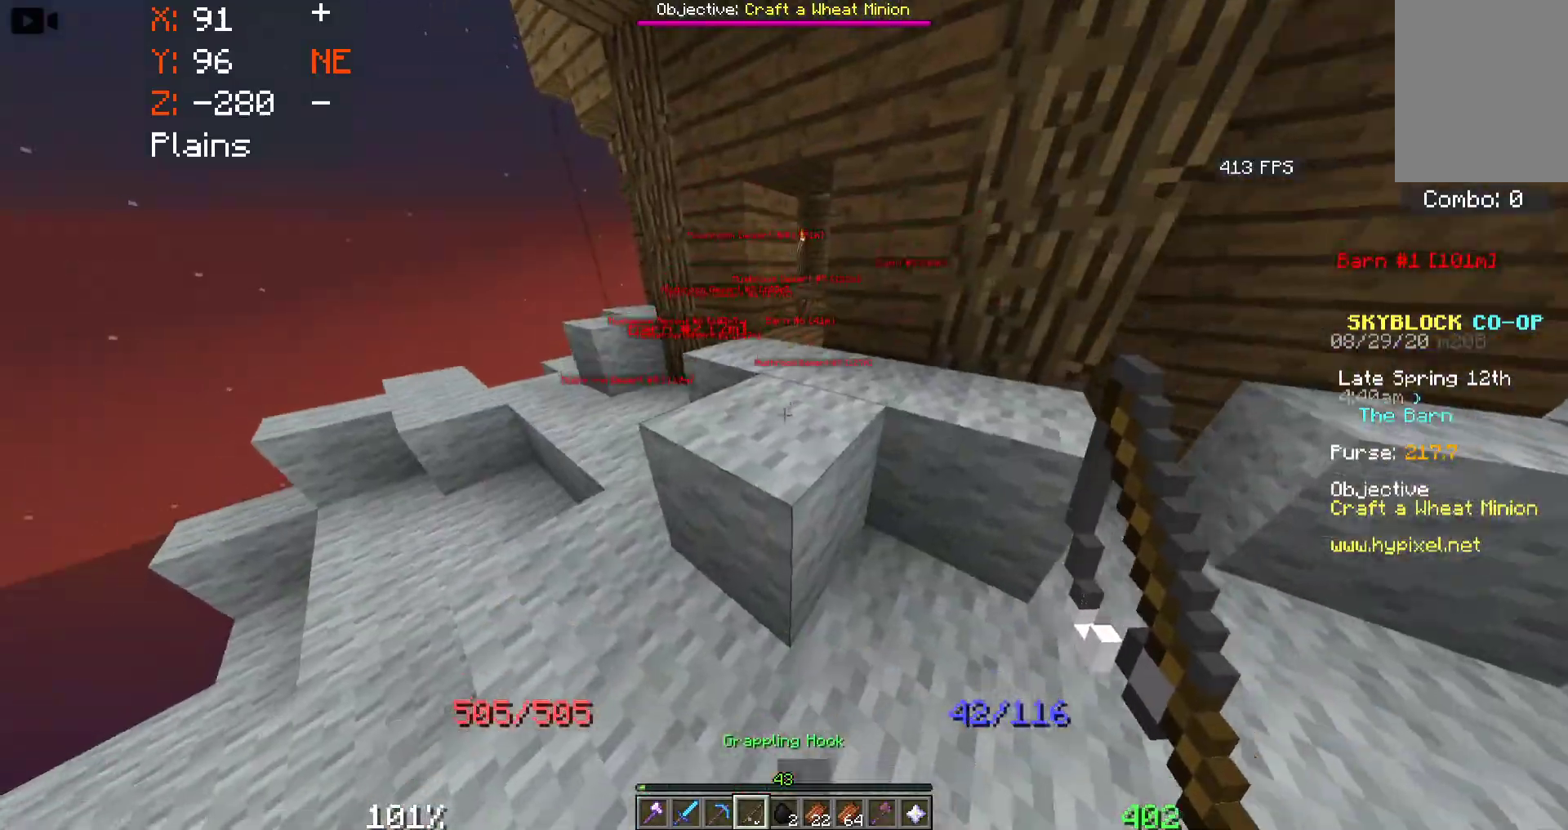
{"keys": ["a", "space", "w"], "mouse": [], "events": [[166, "a", "down"]]}
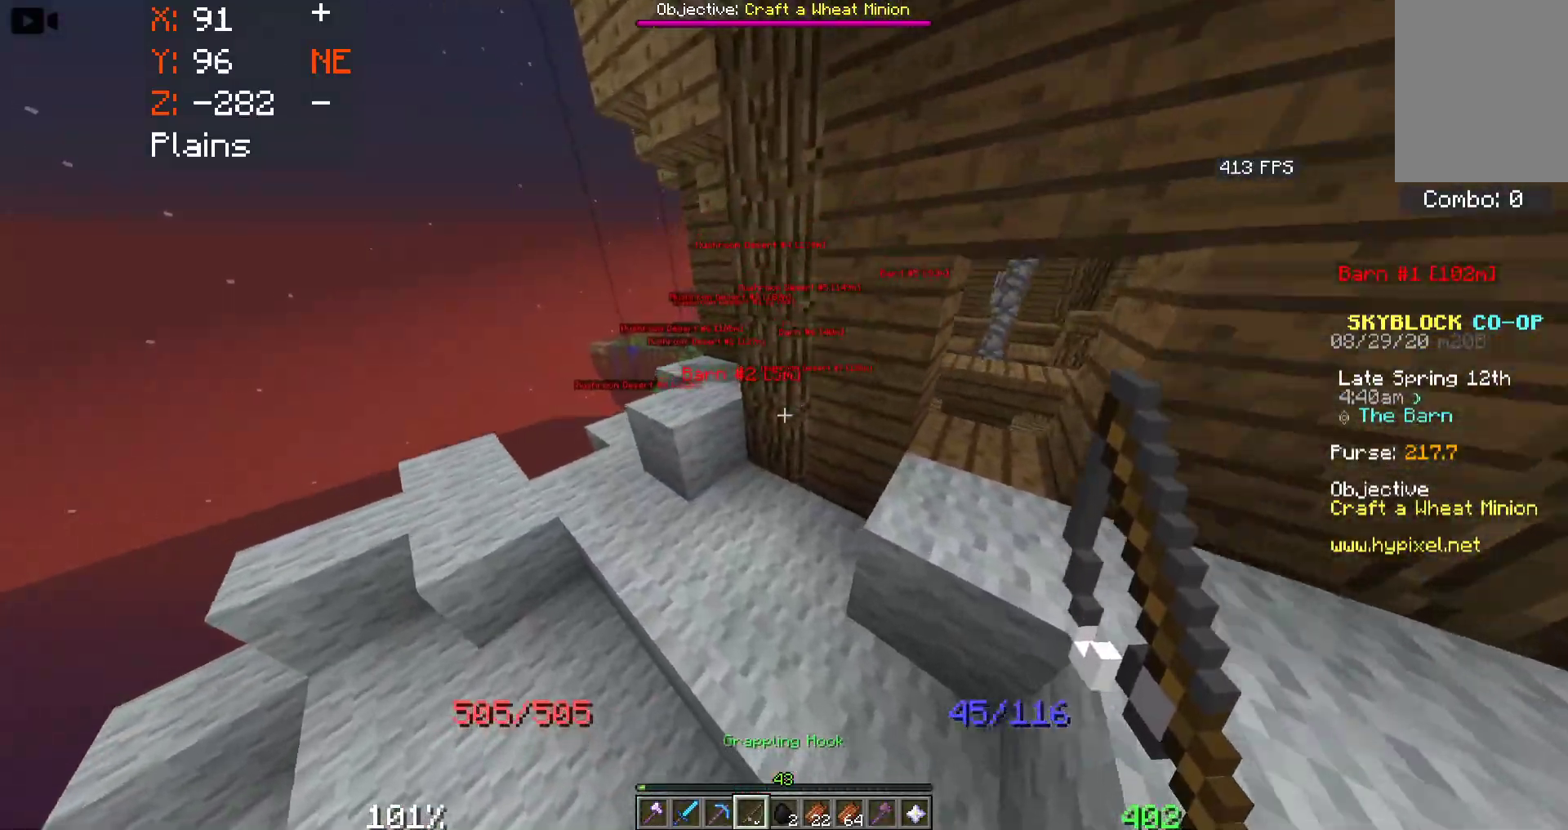
{"keys": ["a"], "mouse": [], "events": [[166, "a", "up"], [250, "space", "up"], [283, "a", "down"], [500, "w", "up"]]}
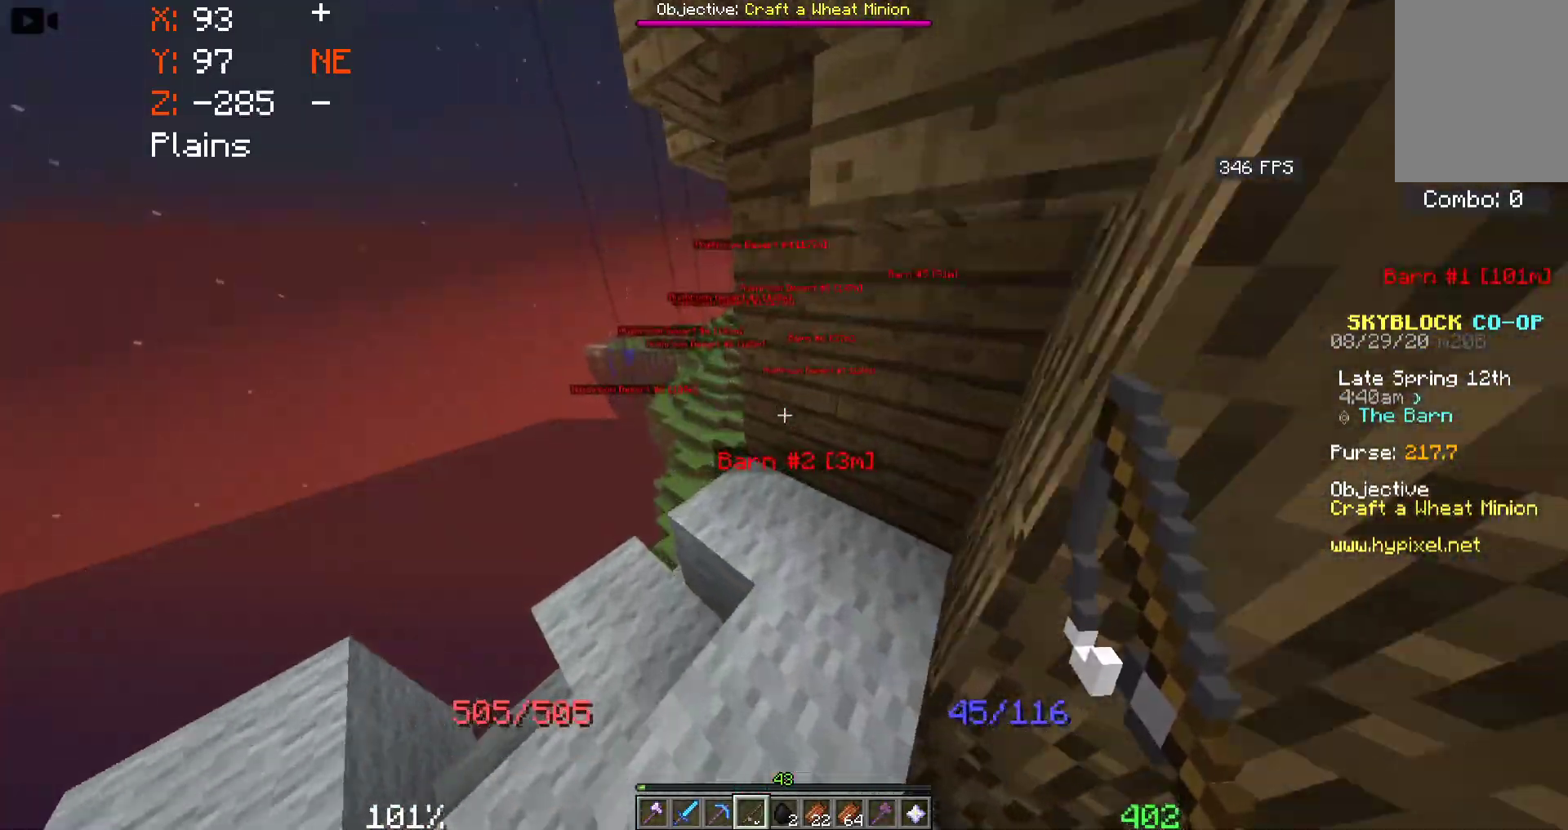
{"keys": ["a"], "mouse": [], "events": [[16, "a", "up"], [466, "a", "down"]]}
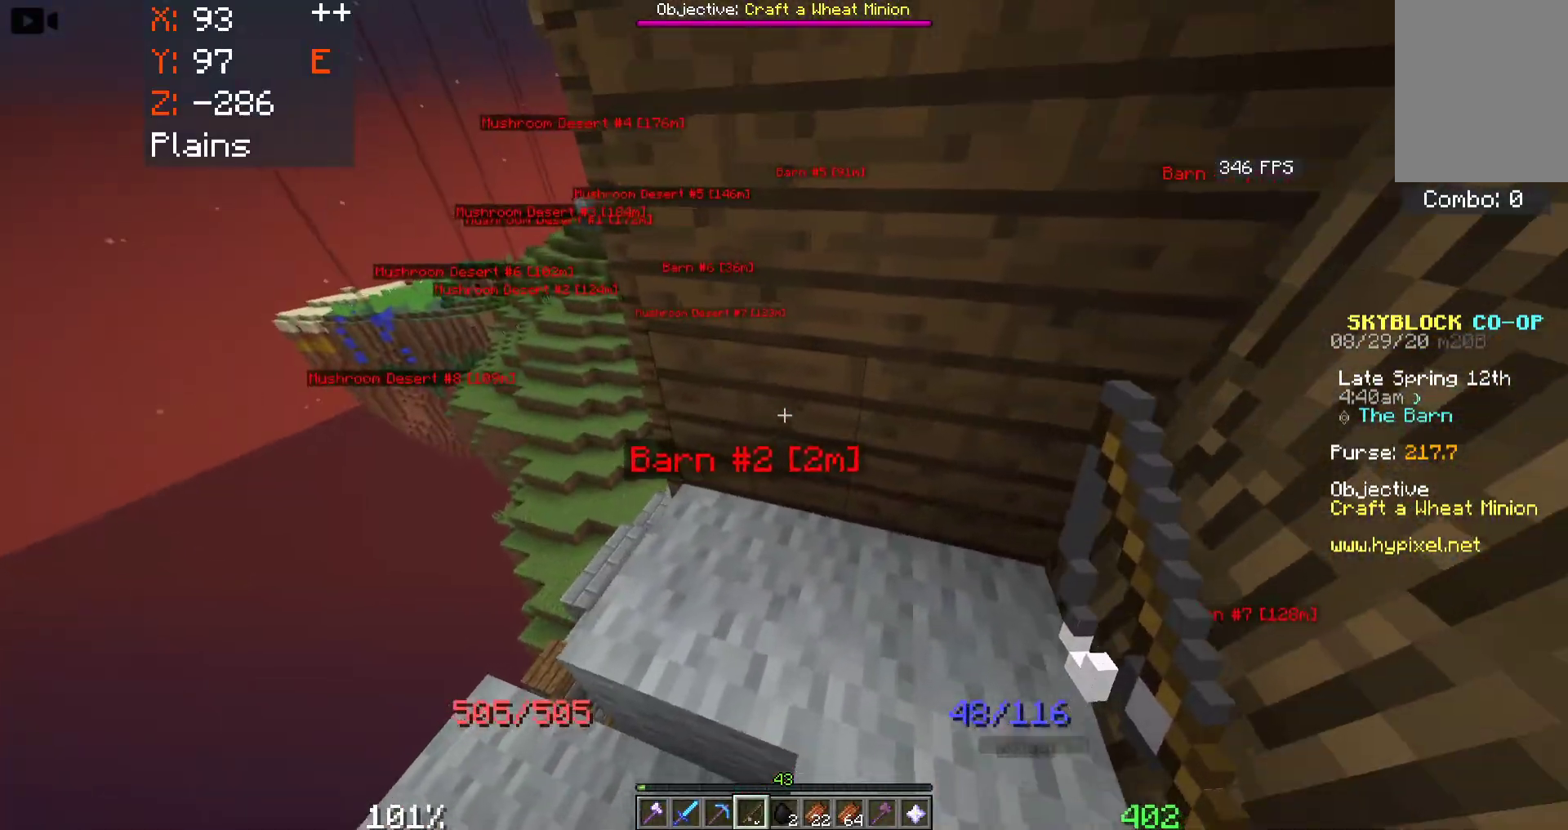
{"keys": [], "mouse": [], "events": [[450, "a", "up"]]}